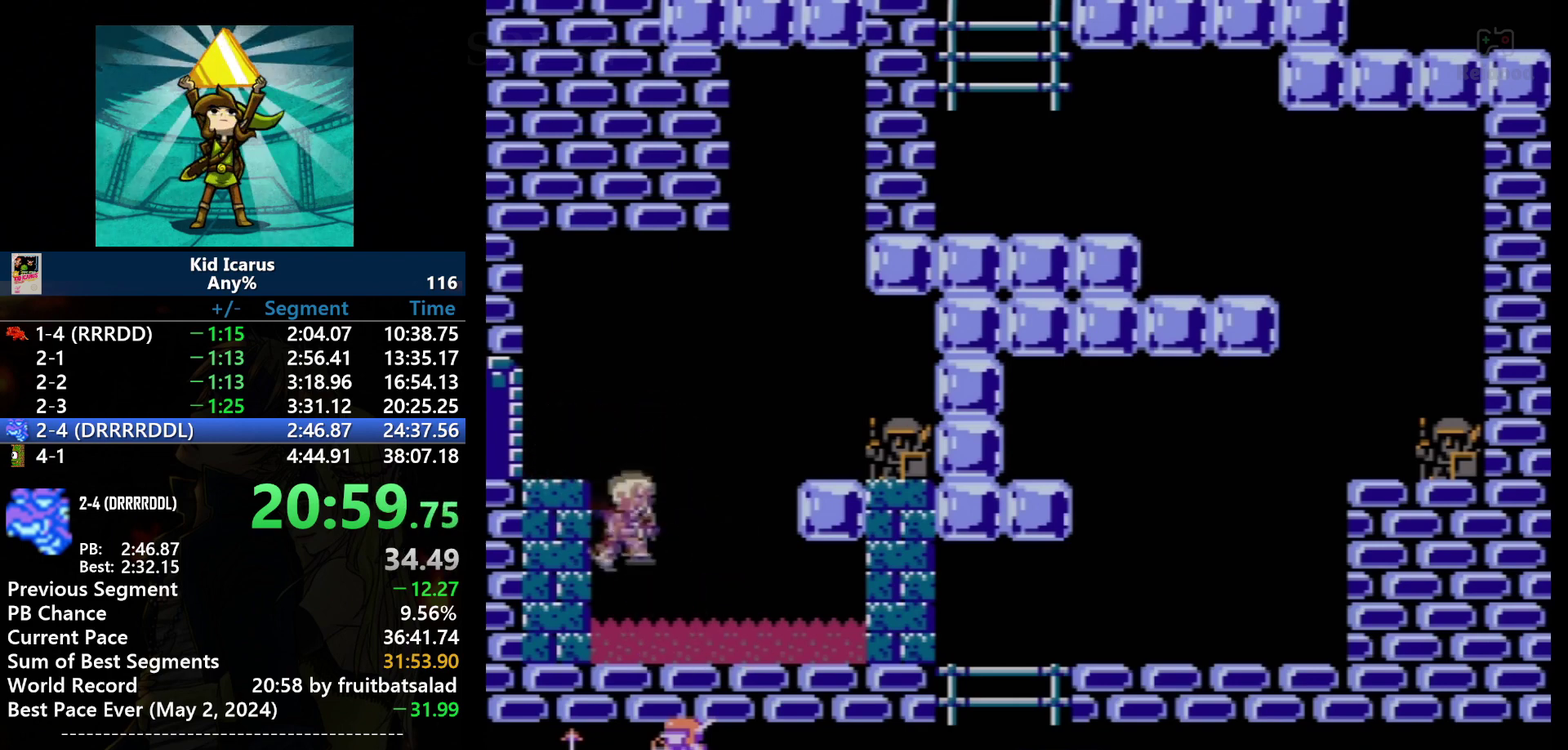
Gameplay with a controller (Nintendo layout); each line is a JSON object with the inputs held at the frame after it. "events" lists button and stick changes between this image and that frame as [ms after this image, input, new state], when the widget could be followed in between. Not read: L3 R3.
{"buttons": ["DPAD_RIGHT"], "events": [[134, "DPAD_RIGHT", "down"], [234, "DPAD_RIGHT", "up"], [334, "DPAD_RIGHT", "down"]]}
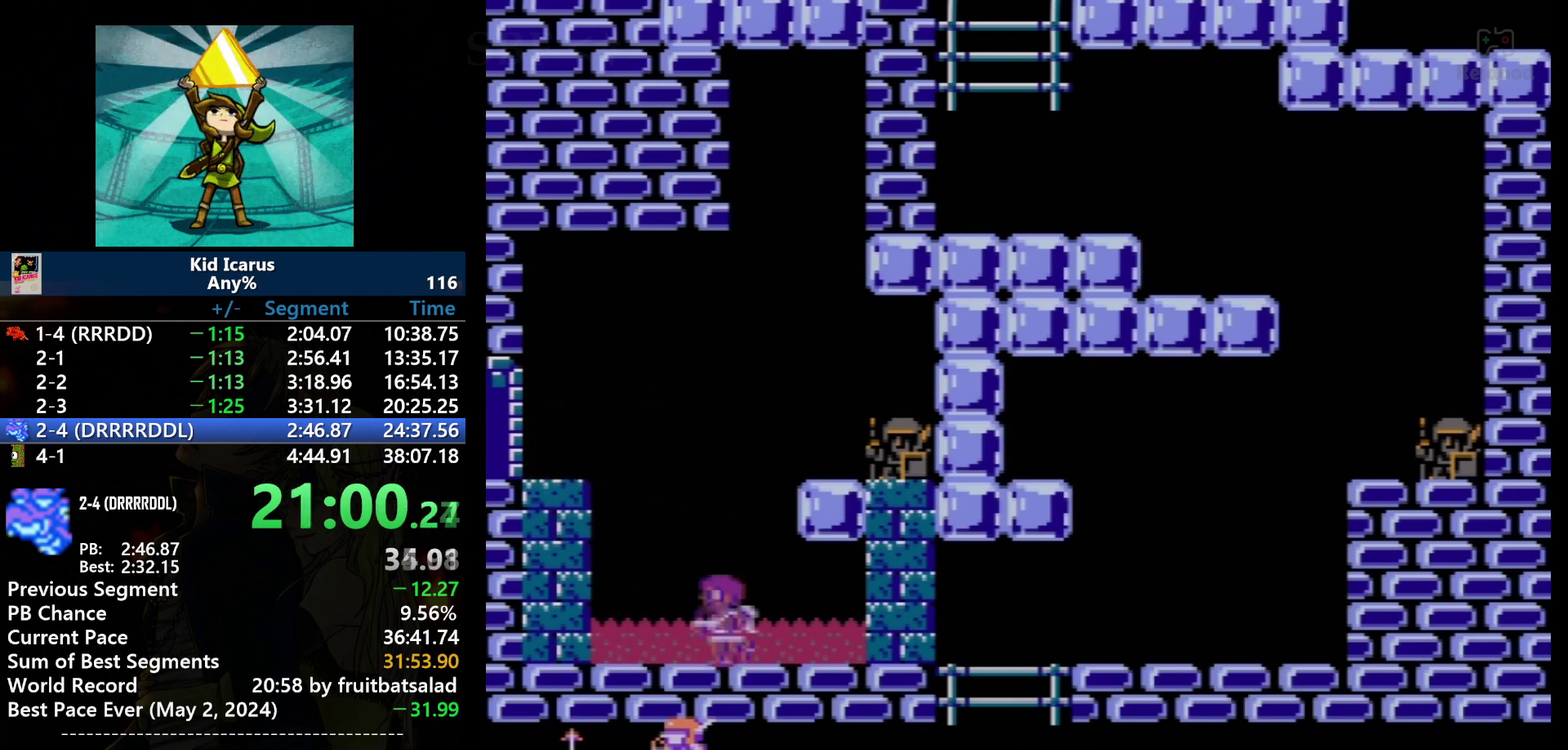
{"buttons": ["A"], "events": [[33, "DPAD_RIGHT", "up"], [200, "DPAD_LEFT", "down"], [434, "A", "down"], [467, "DPAD_LEFT", "up"]]}
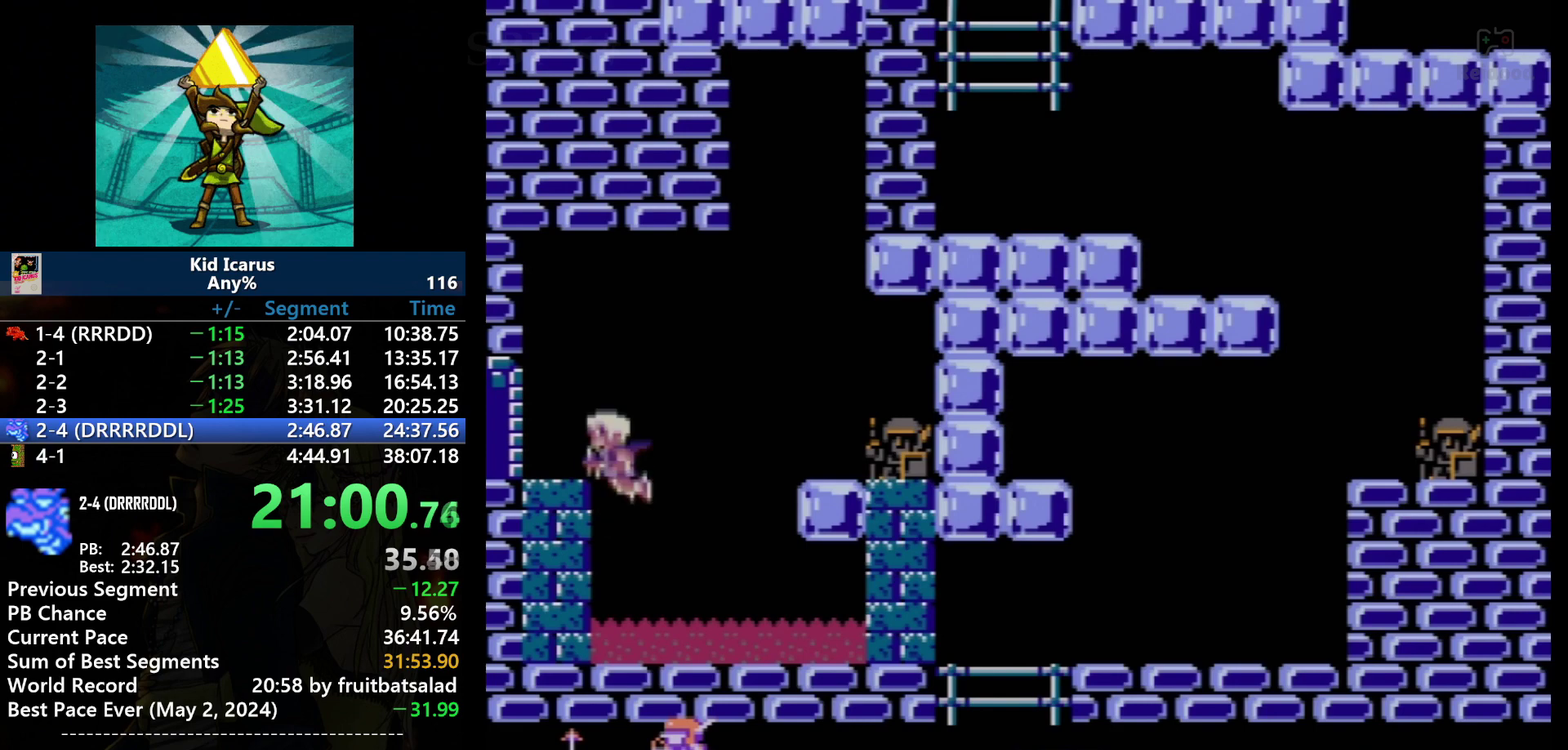
{"buttons": [], "events": [[201, "A", "up"], [234, "DPAD_LEFT", "down"], [334, "DPAD_LEFT", "up"]]}
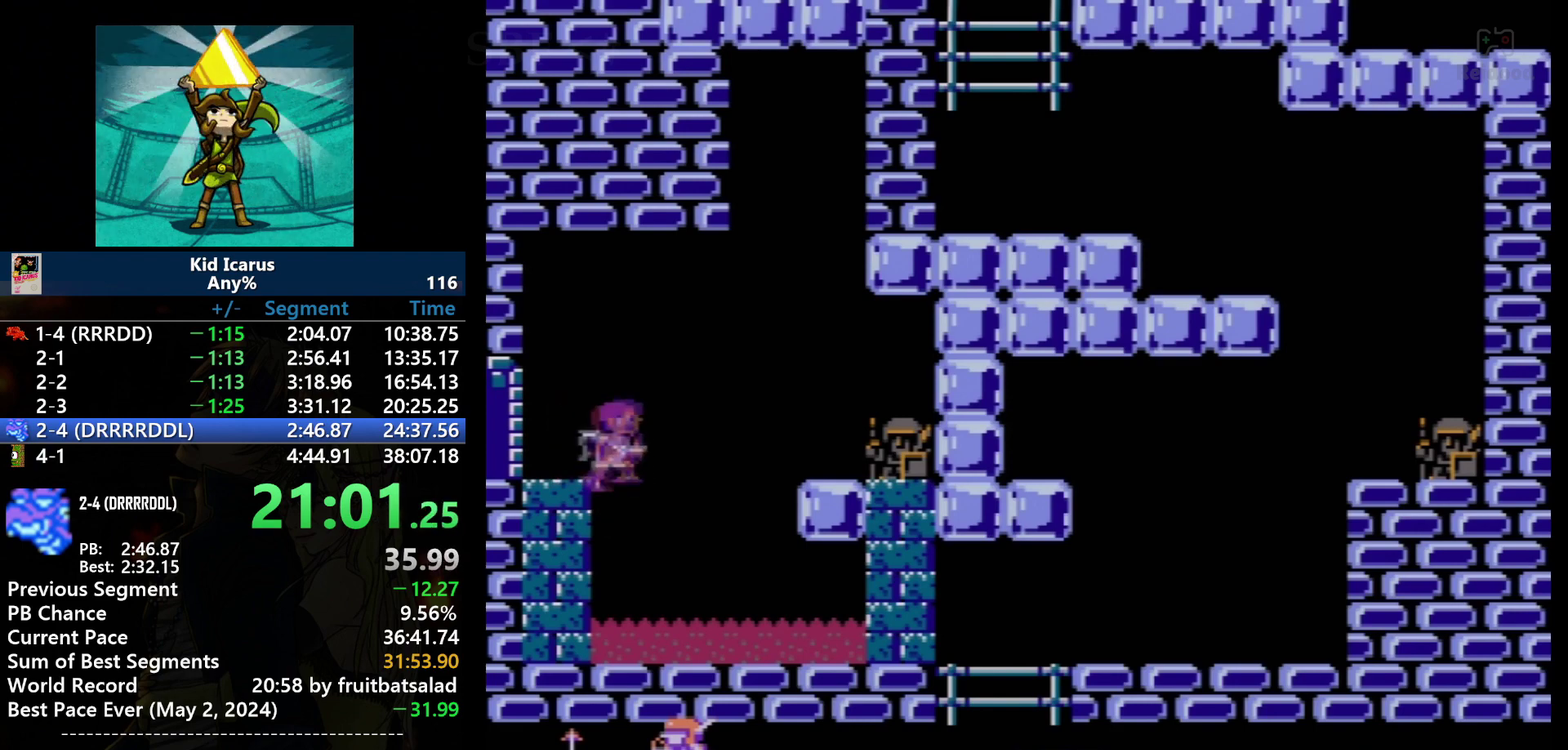
{"buttons": [], "events": [[67, "DPAD_RIGHT", "down"], [400, "DPAD_RIGHT", "up"]]}
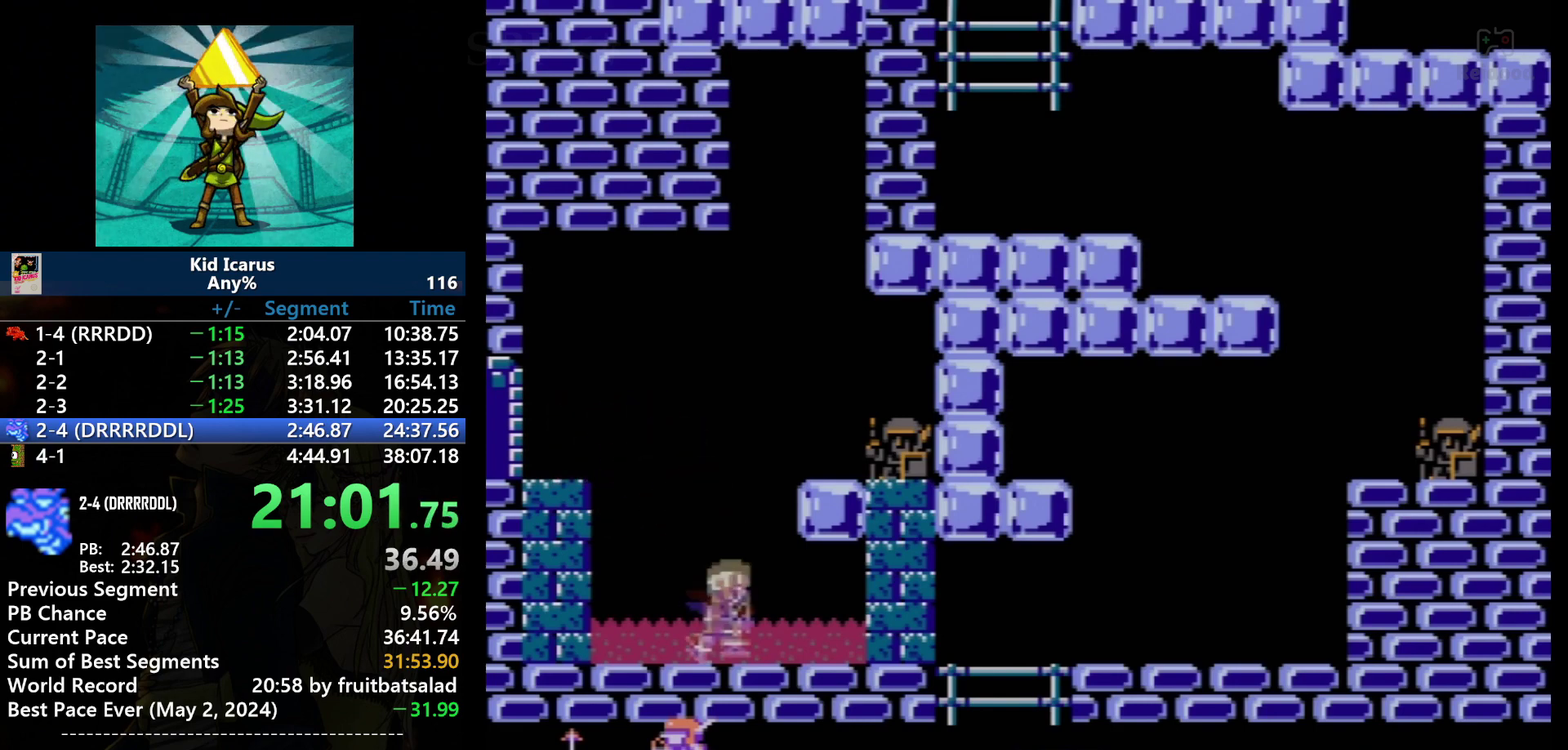
{"buttons": ["A"], "events": [[101, "DPAD_LEFT", "down"], [401, "A", "down"], [501, "DPAD_LEFT", "up"]]}
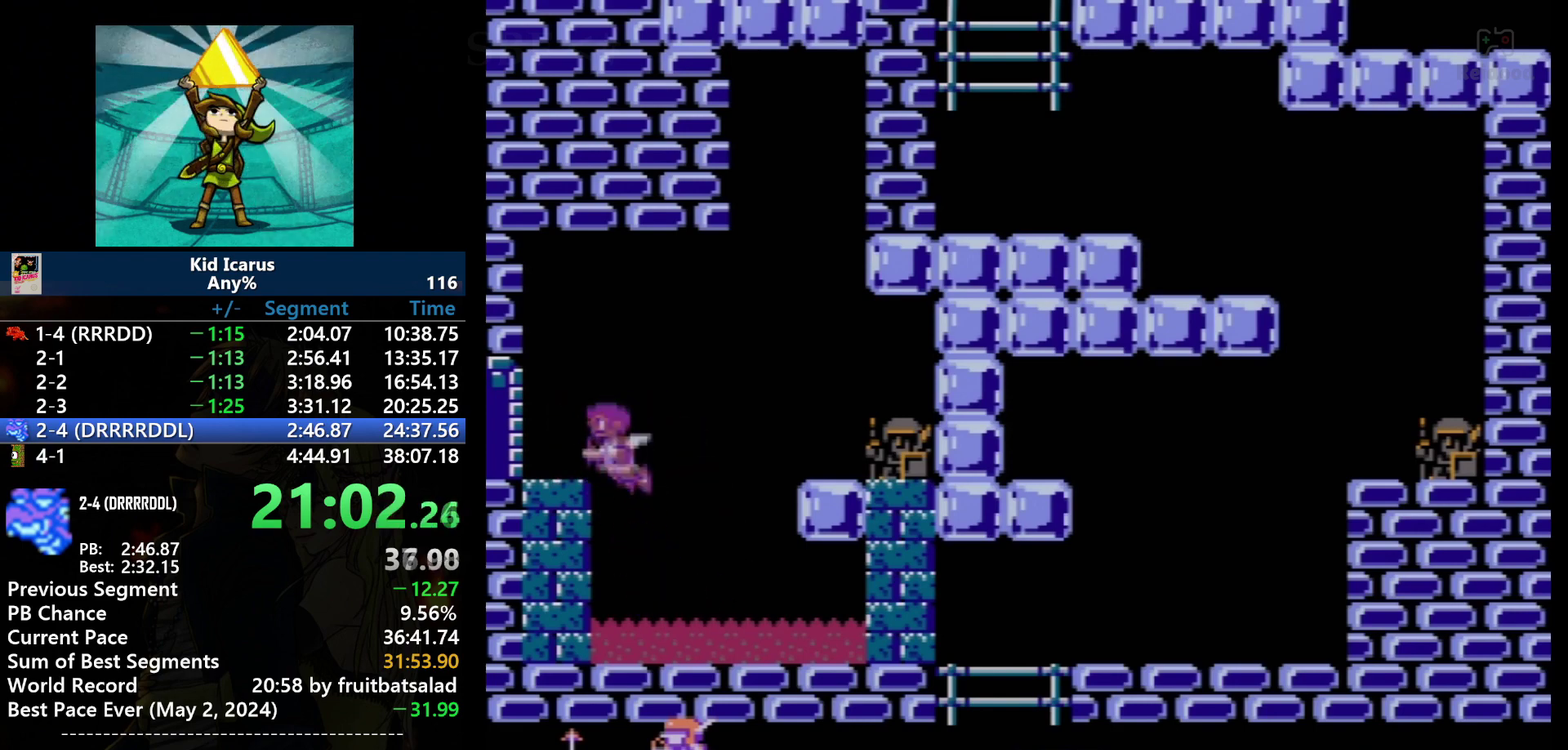
{"buttons": [], "events": [[167, "A", "up"], [267, "DPAD_LEFT", "down"], [367, "DPAD_LEFT", "up"]]}
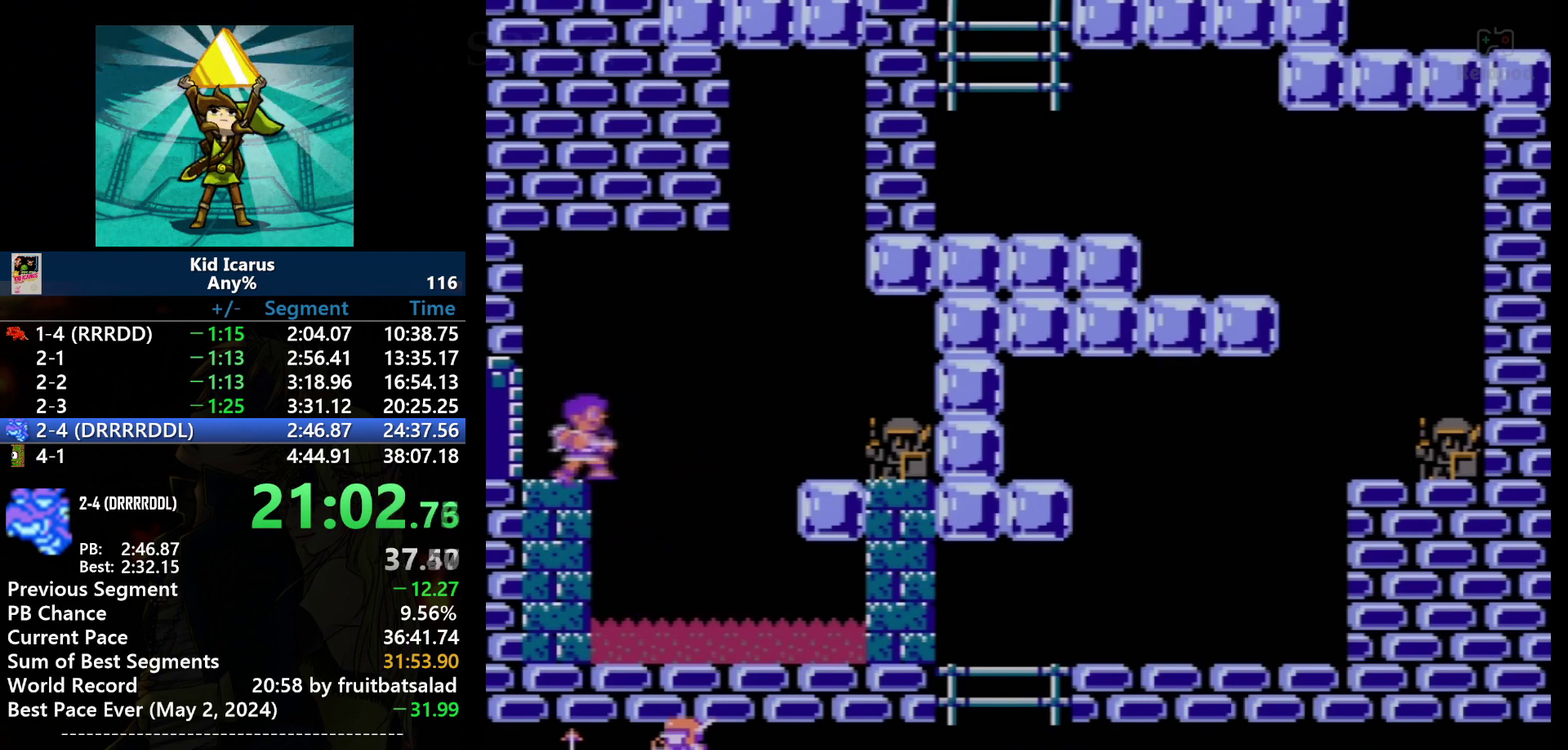
{"buttons": [], "events": [[201, "DPAD_RIGHT", "down"], [501, "DPAD_RIGHT", "up"]]}
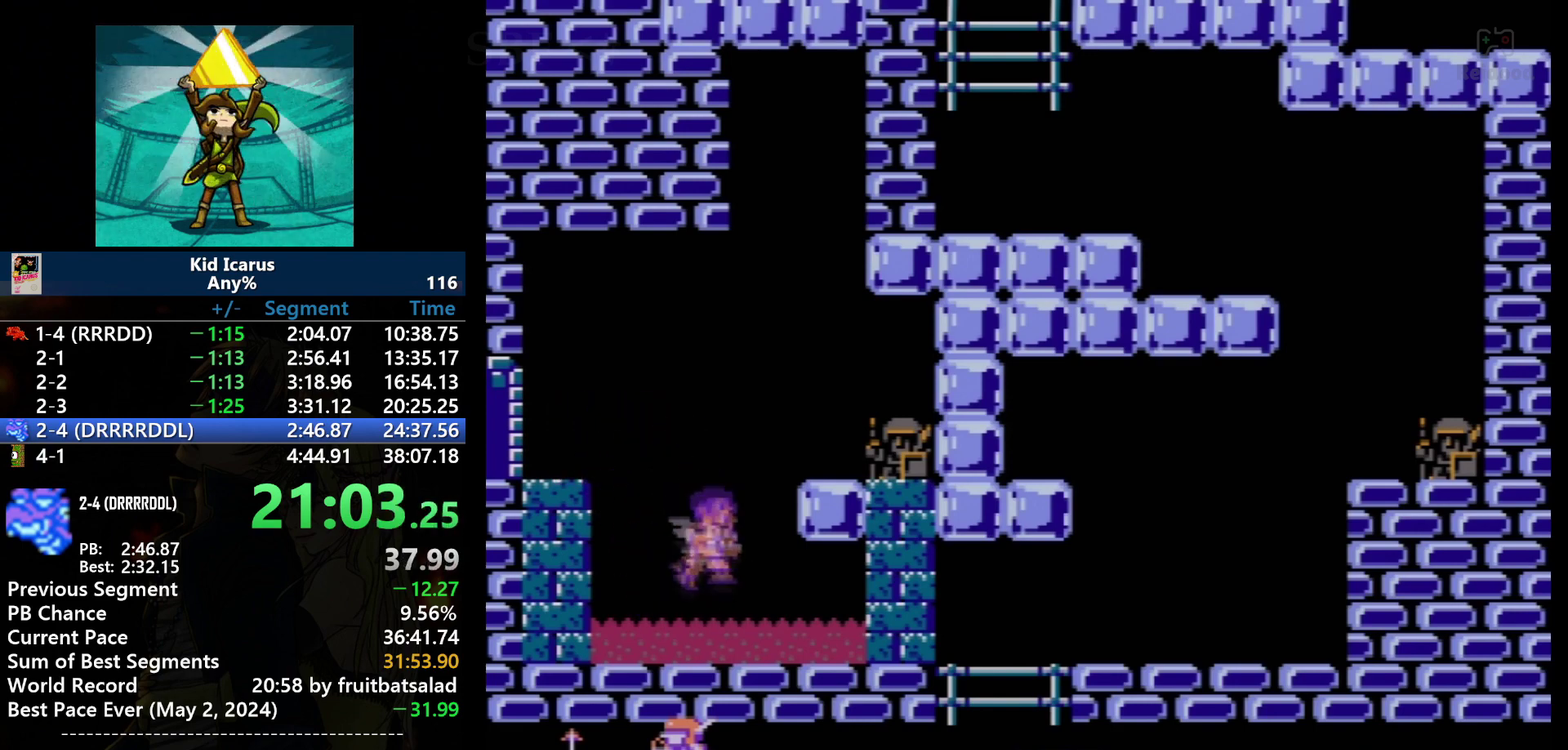
{"buttons": ["A"], "events": [[200, "DPAD_LEFT", "down"], [467, "A", "down"], [500, "DPAD_LEFT", "up"]]}
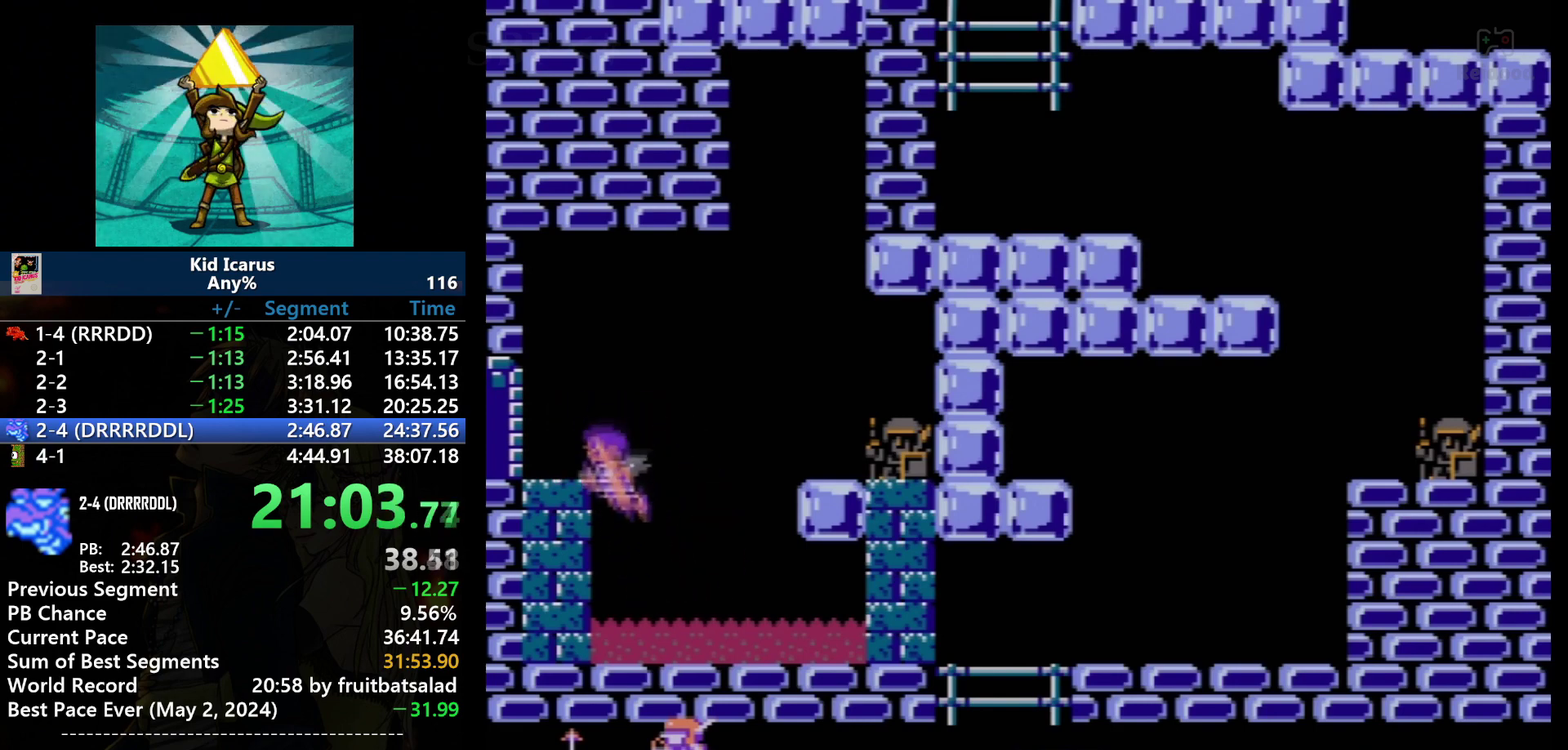
{"buttons": [], "events": [[201, "A", "up"], [334, "DPAD_LEFT", "down"], [401, "DPAD_LEFT", "up"]]}
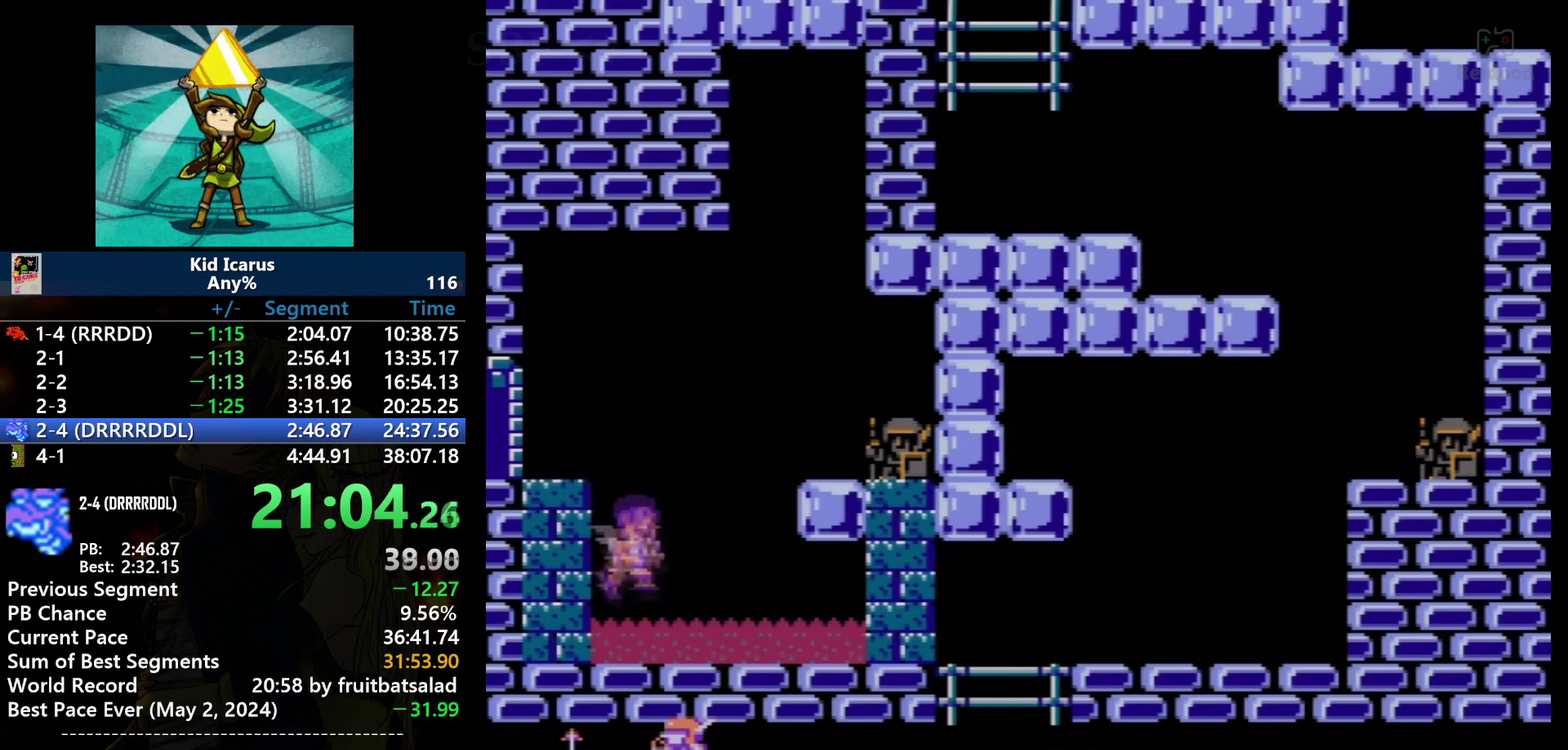
{"buttons": ["DPAD_LEFT"], "events": [[100, "DPAD_RIGHT", "down"], [500, "DPAD_LEFT", "down"], [500, "DPAD_RIGHT", "up"]]}
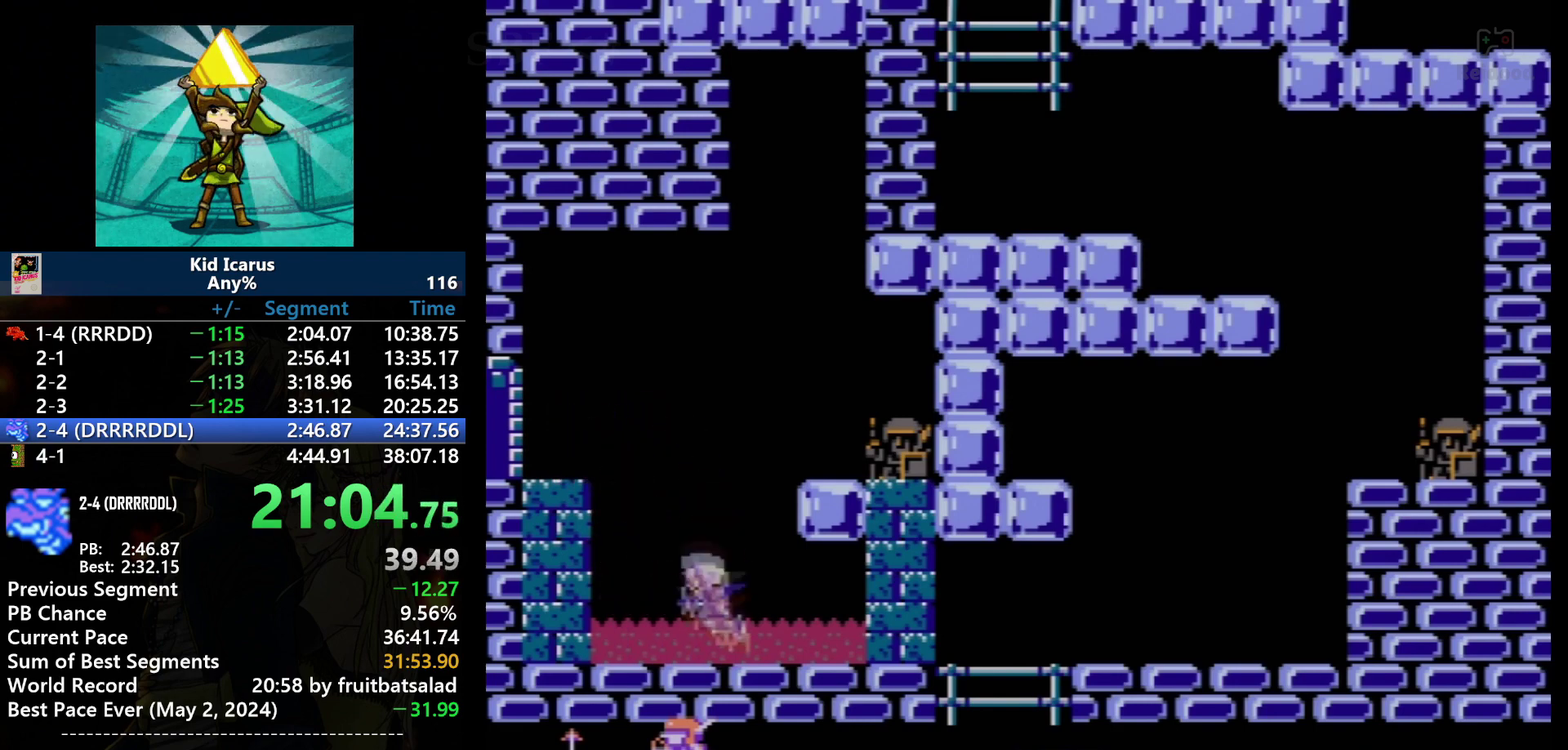
{"buttons": ["DPAD_LEFT"], "events": [[134, "A", "down"], [468, "A", "up"]]}
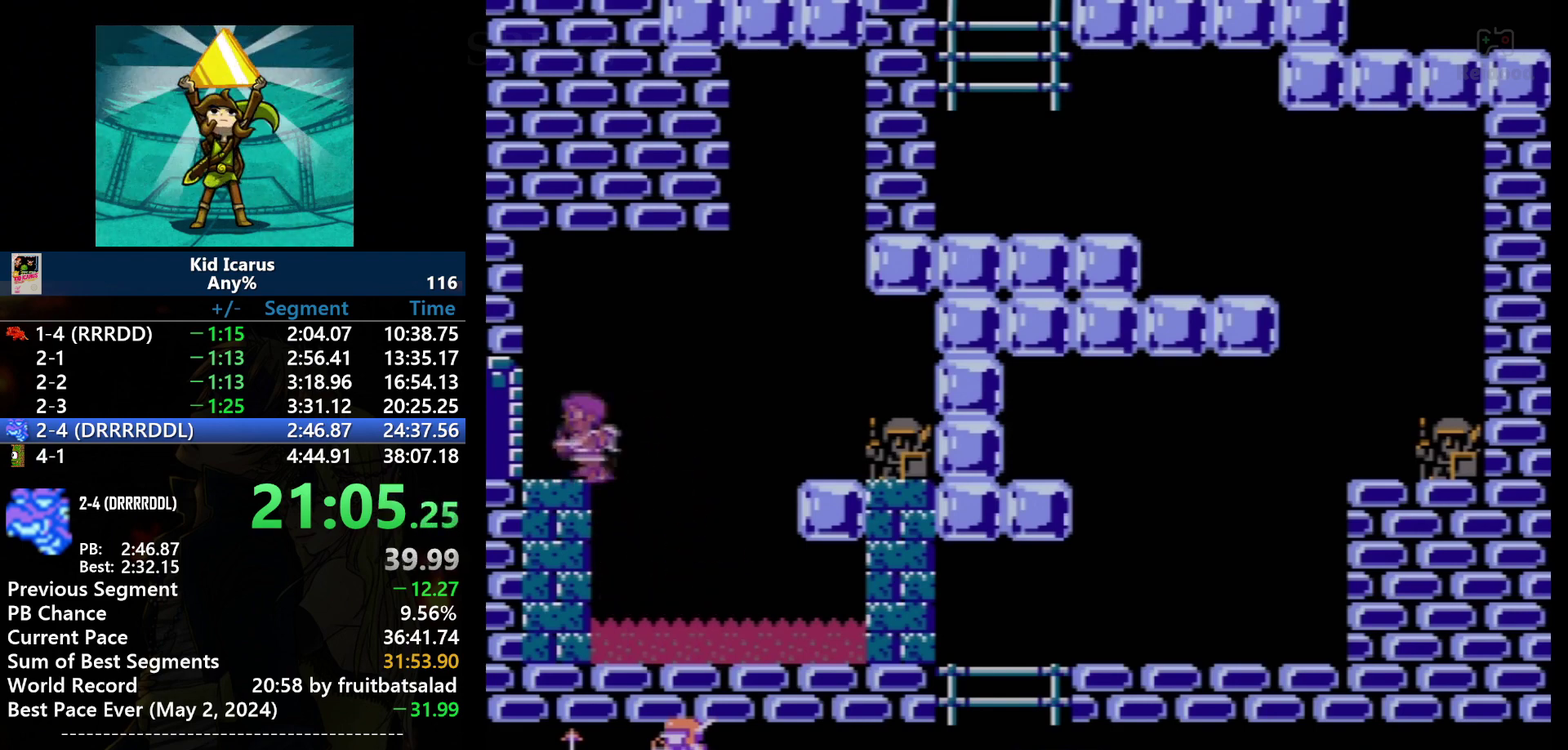
{"buttons": ["DPAD_RIGHT"], "events": [[33, "DPAD_LEFT", "up"], [267, "DPAD_RIGHT", "down"]]}
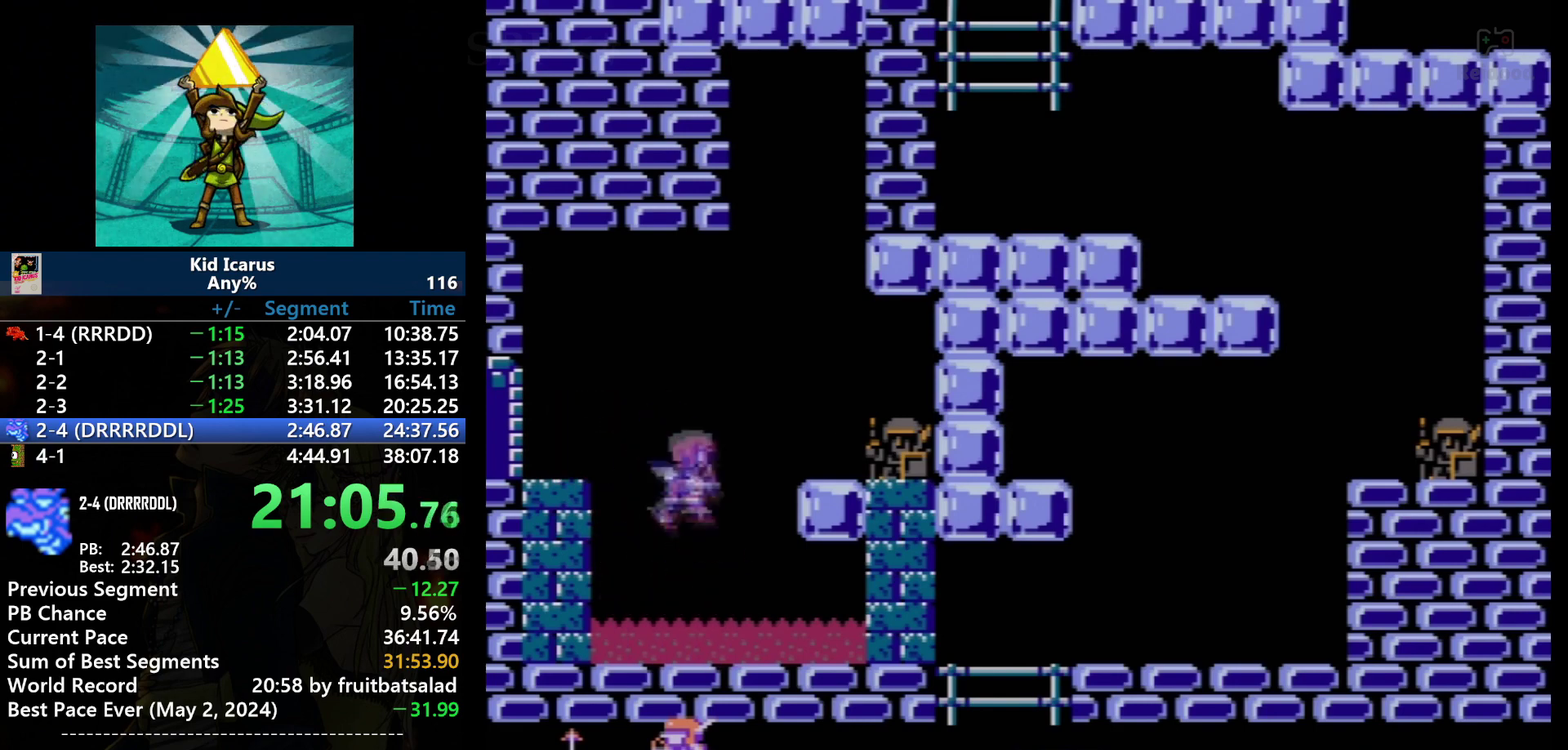
{"buttons": ["DPAD_LEFT"], "events": [[134, "DPAD_RIGHT", "up"], [334, "DPAD_LEFT", "down"]]}
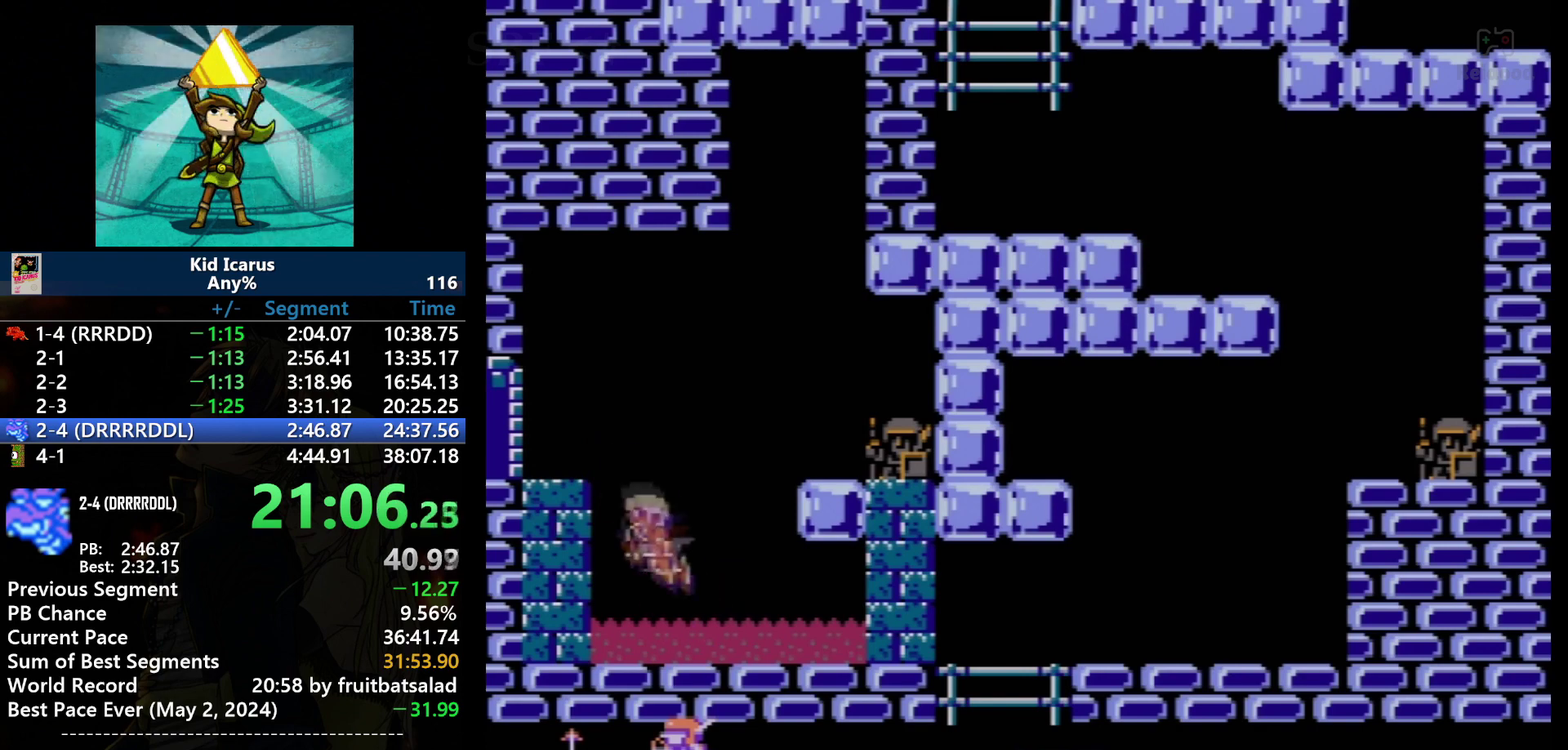
{"buttons": [], "events": [[67, "A", "down"], [200, "DPAD_LEFT", "up"], [367, "A", "up"]]}
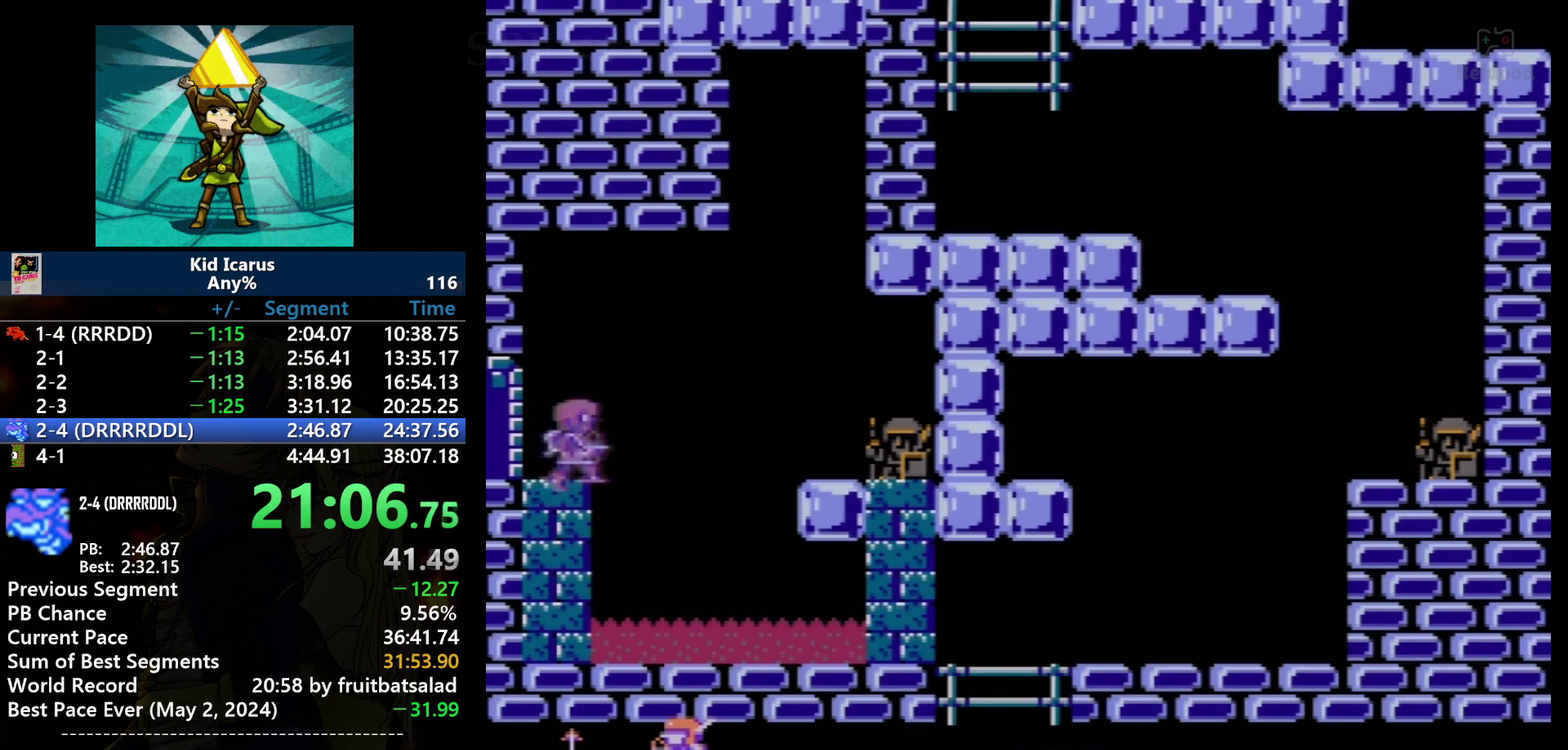
{"buttons": ["DPAD_RIGHT"], "events": [[134, "DPAD_RIGHT", "down"], [234, "DPAD_RIGHT", "up"], [434, "DPAD_RIGHT", "down"]]}
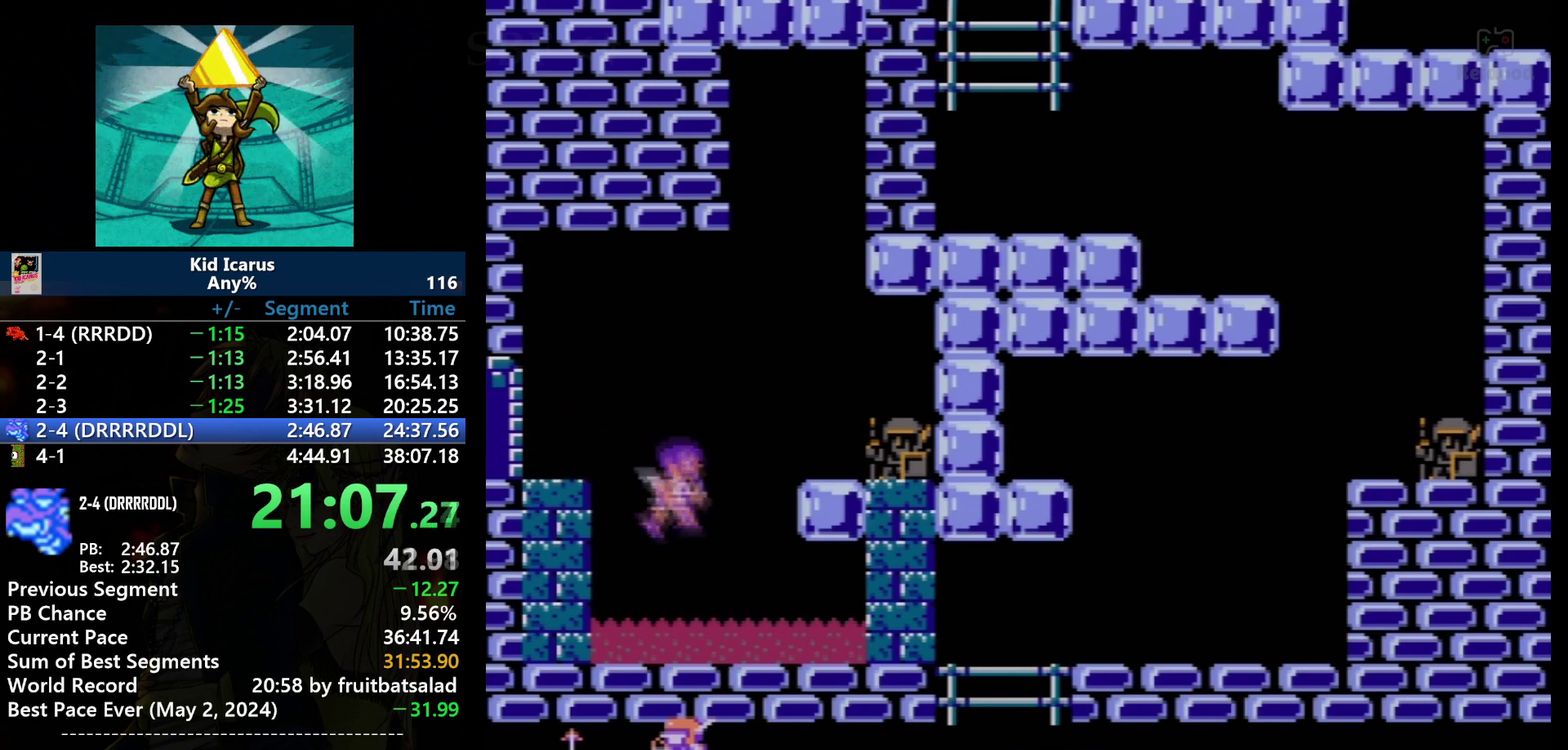
{"buttons": ["DPAD_LEFT"], "events": [[167, "DPAD_RIGHT", "up"], [367, "DPAD_LEFT", "down"]]}
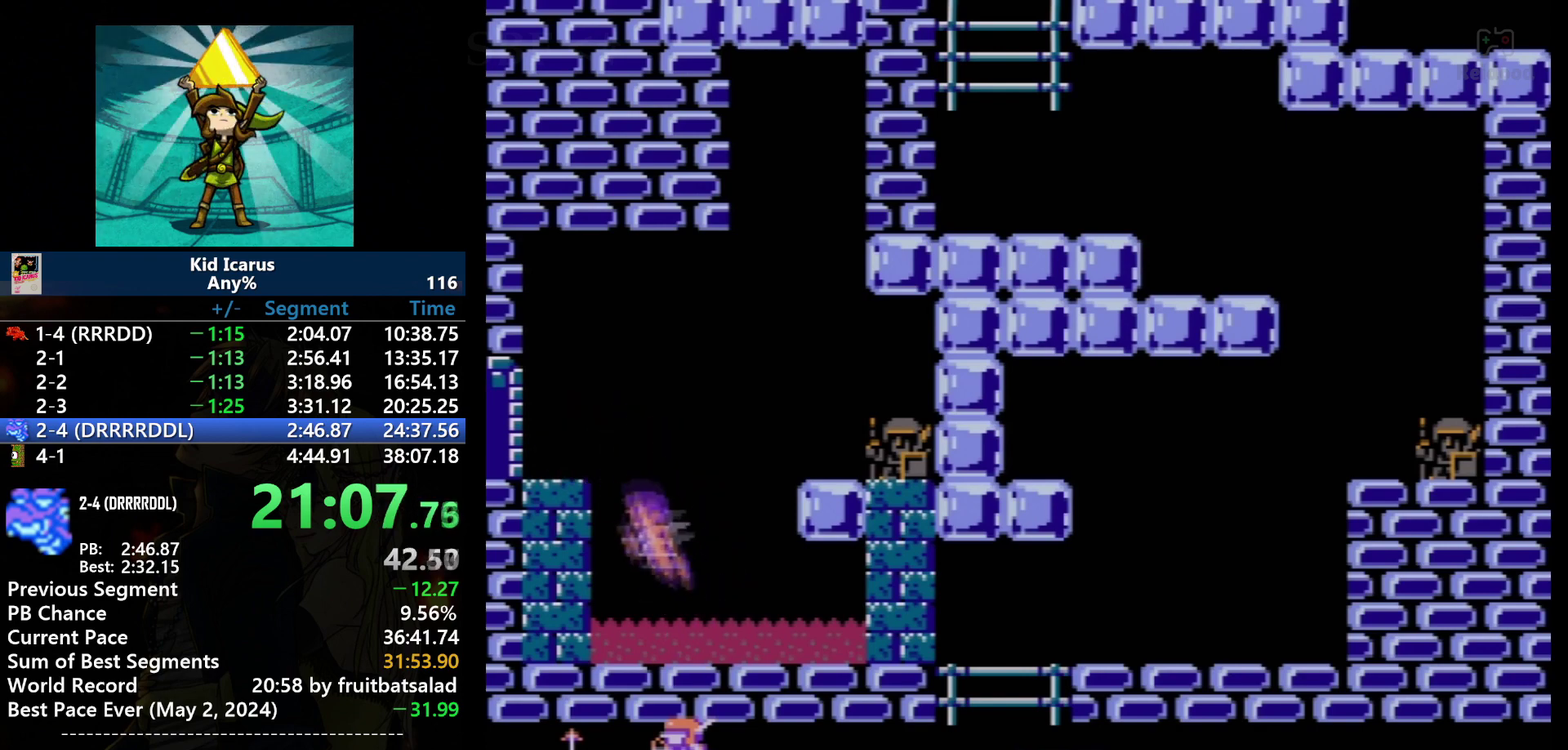
{"buttons": [], "events": [[101, "A", "down"], [267, "DPAD_LEFT", "up"], [301, "A", "up"]]}
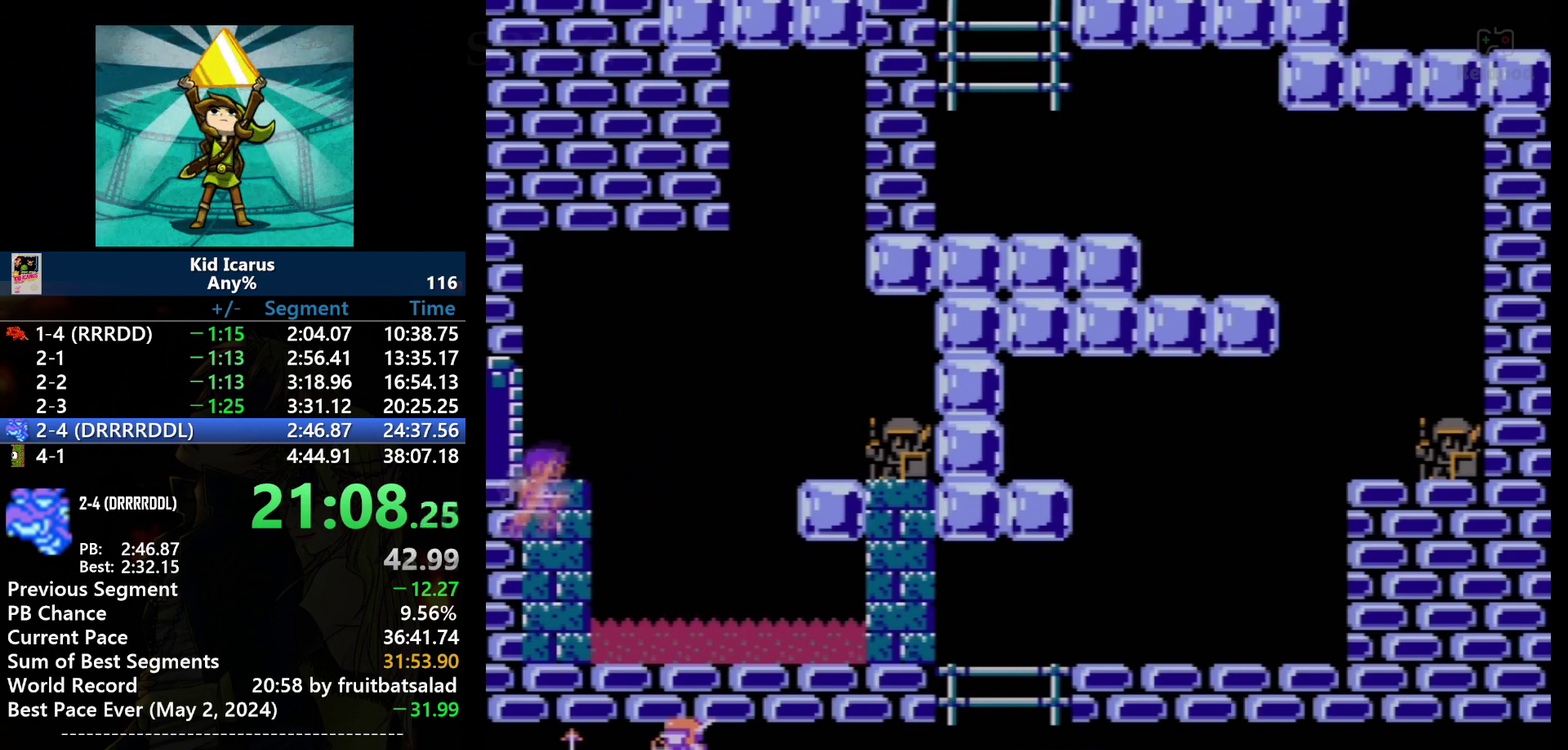
{"buttons": [], "events": [[133, "DPAD_RIGHT", "down"], [233, "DPAD_RIGHT", "up"]]}
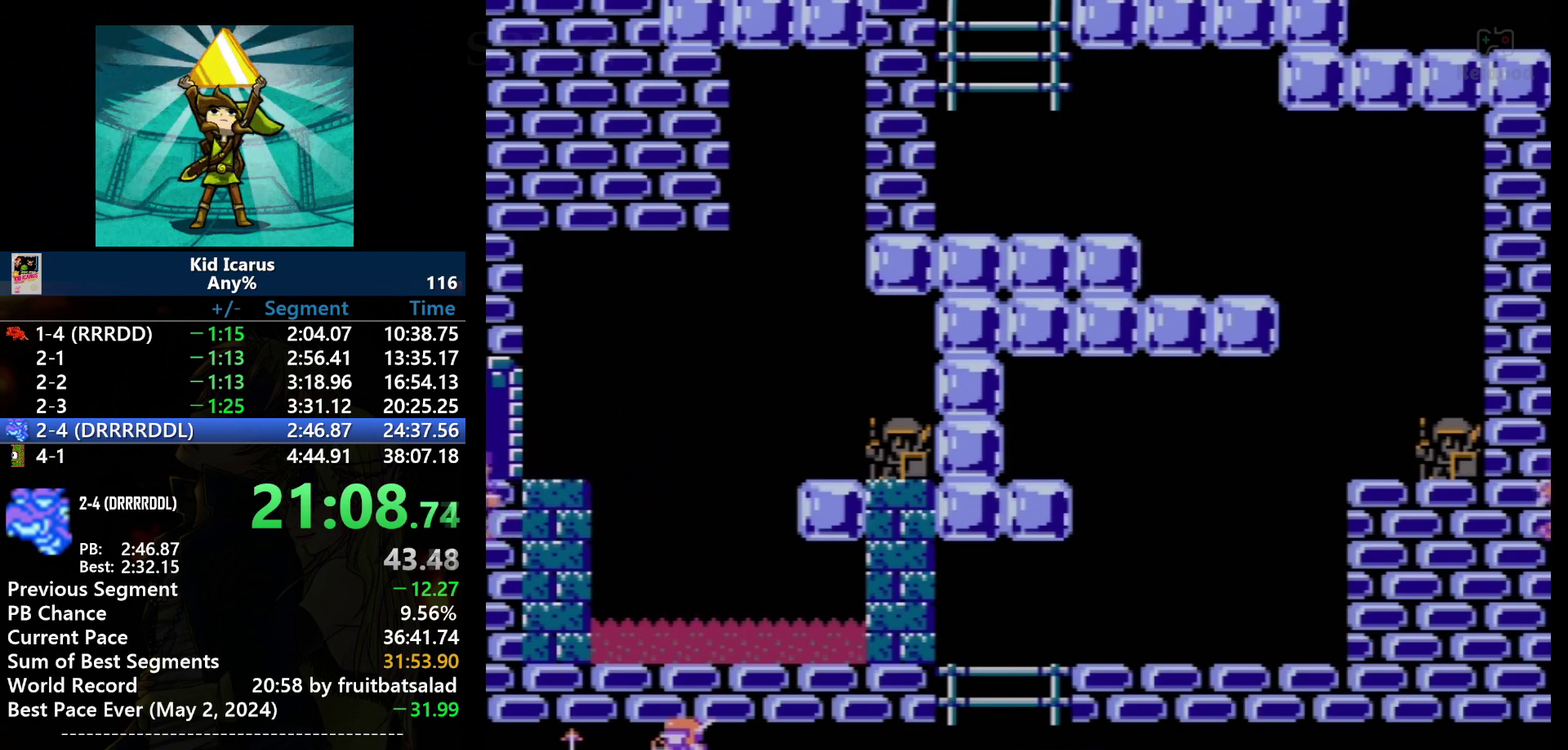
{"buttons": [], "events": []}
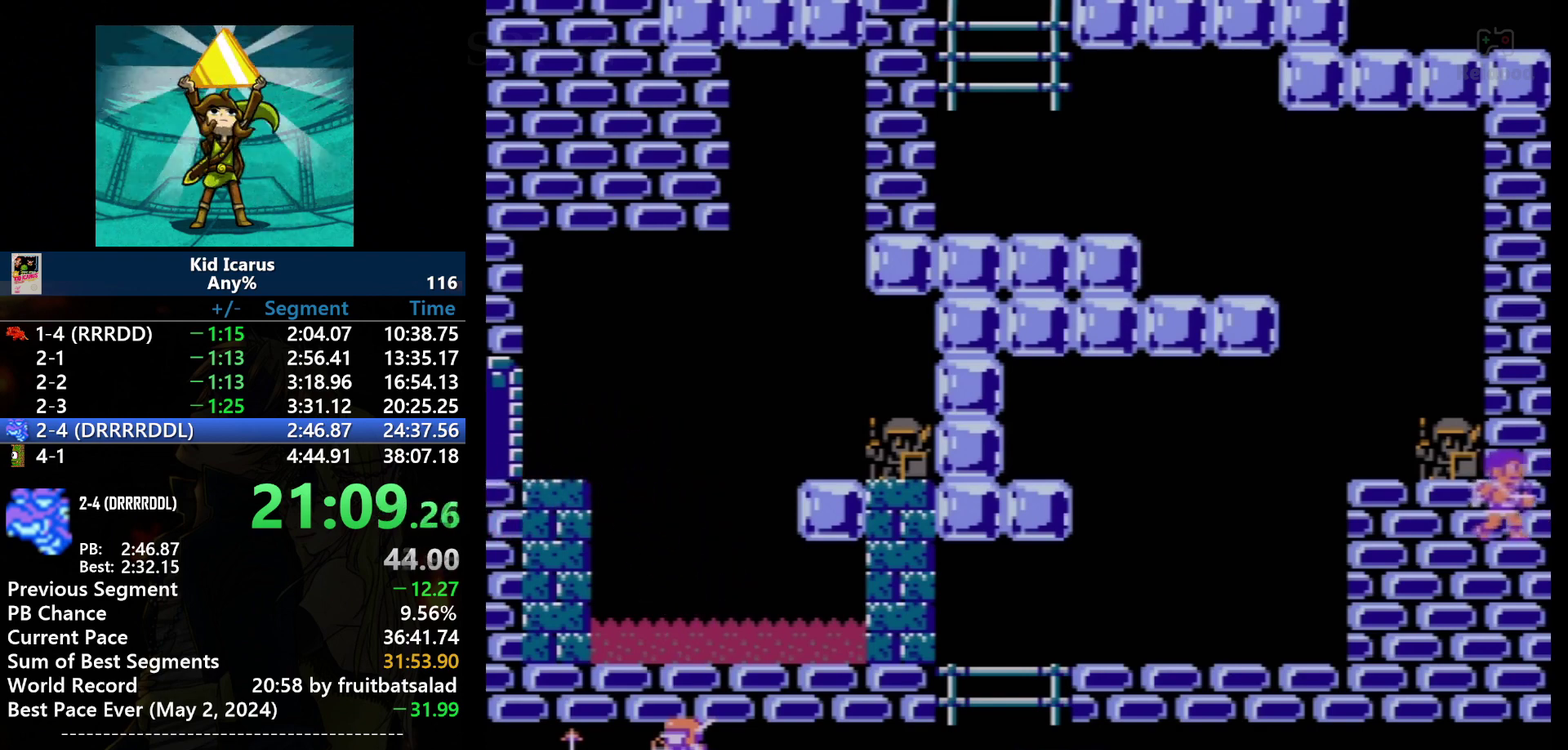
{"buttons": [], "events": []}
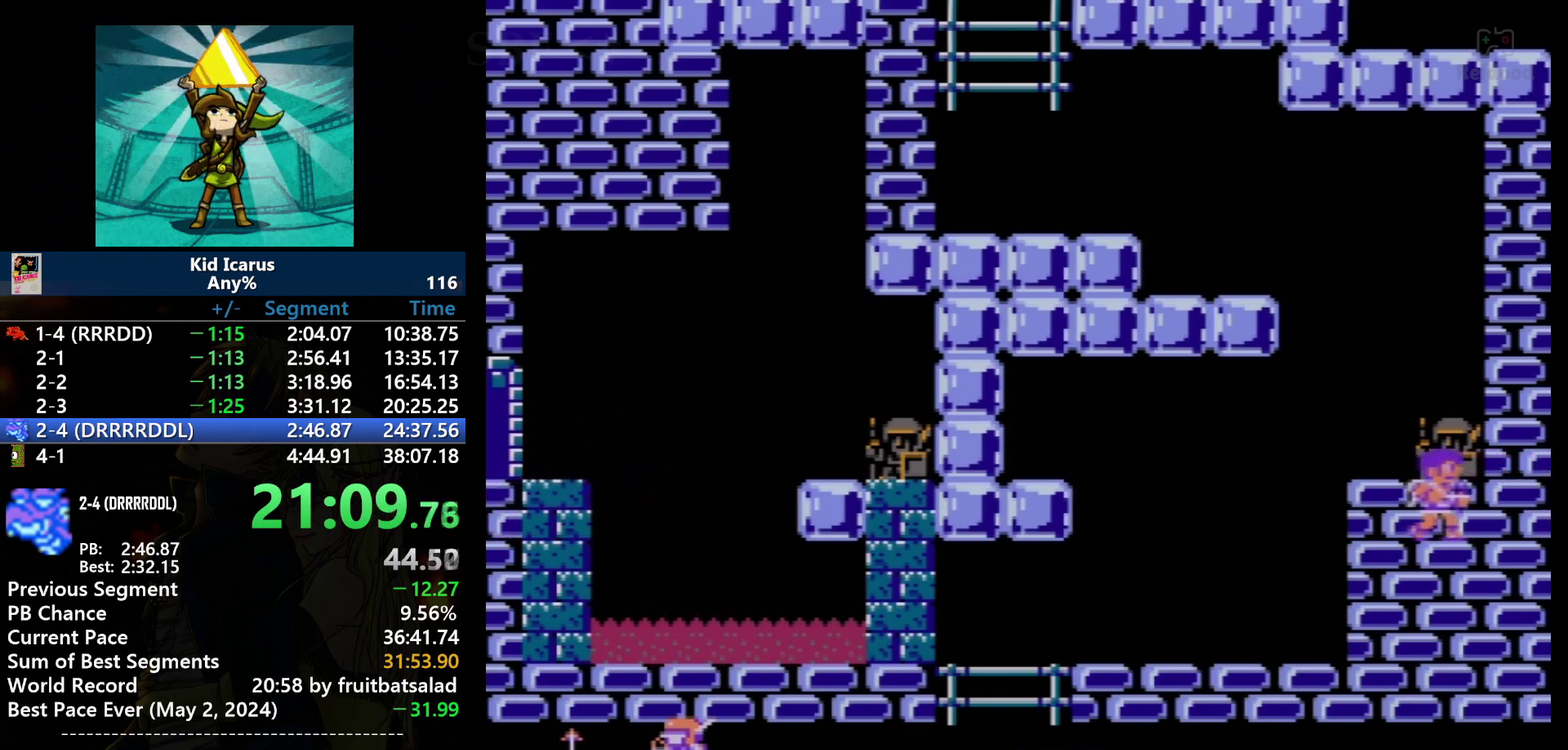
{"buttons": ["DPAD_LEFT"], "events": [[501, "DPAD_LEFT", "down"]]}
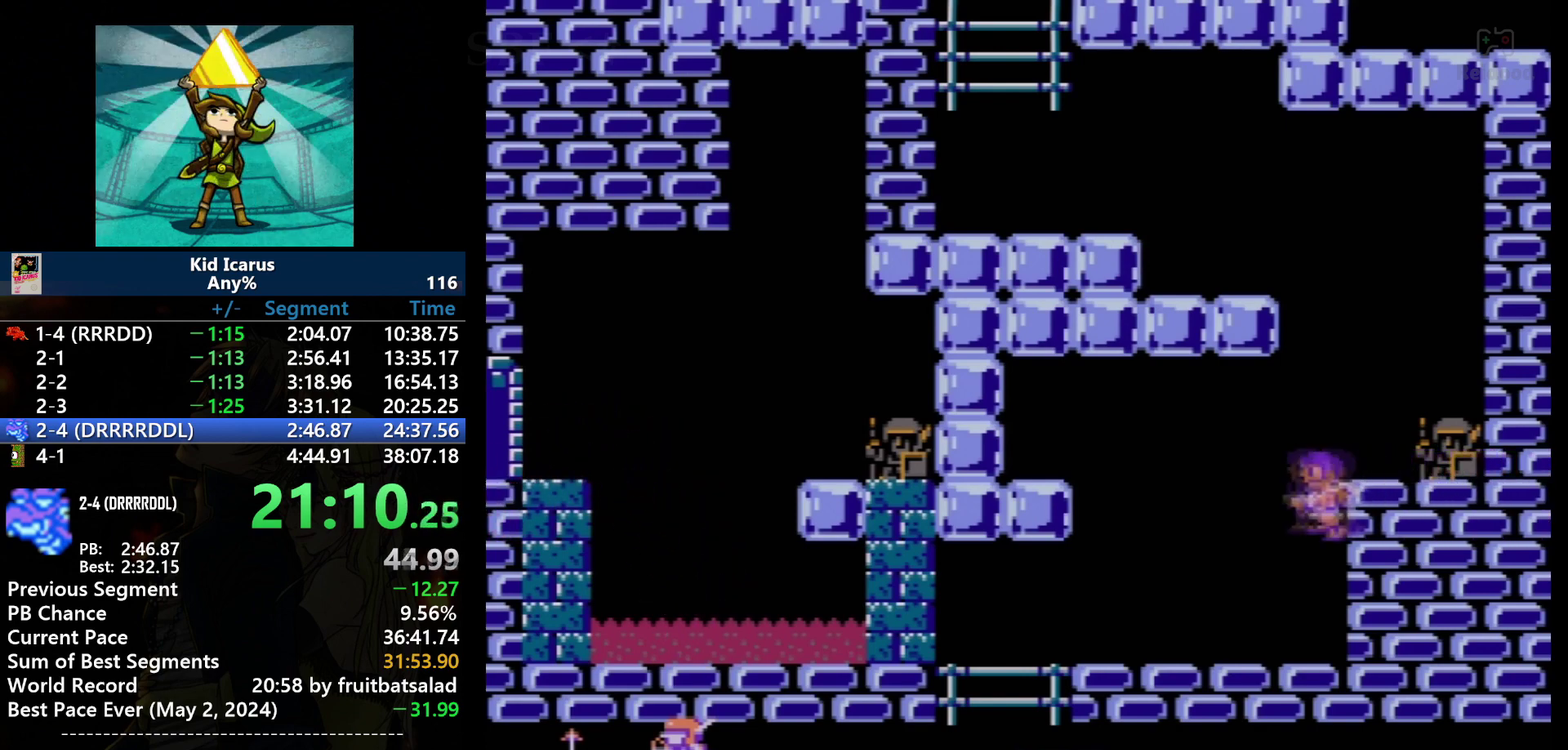
{"buttons": ["DPAD_LEFT"], "events": []}
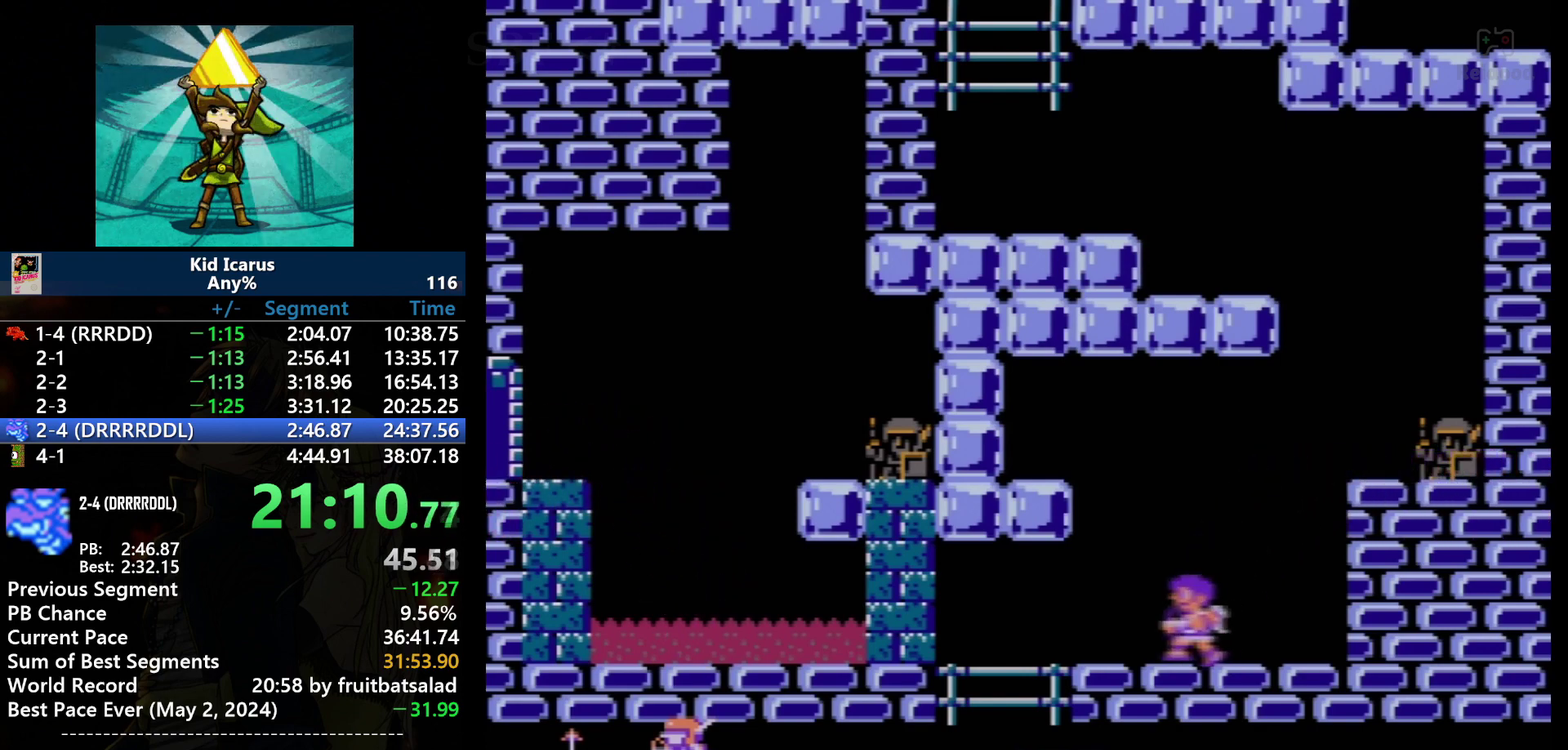
{"buttons": ["DPAD_LEFT"], "events": []}
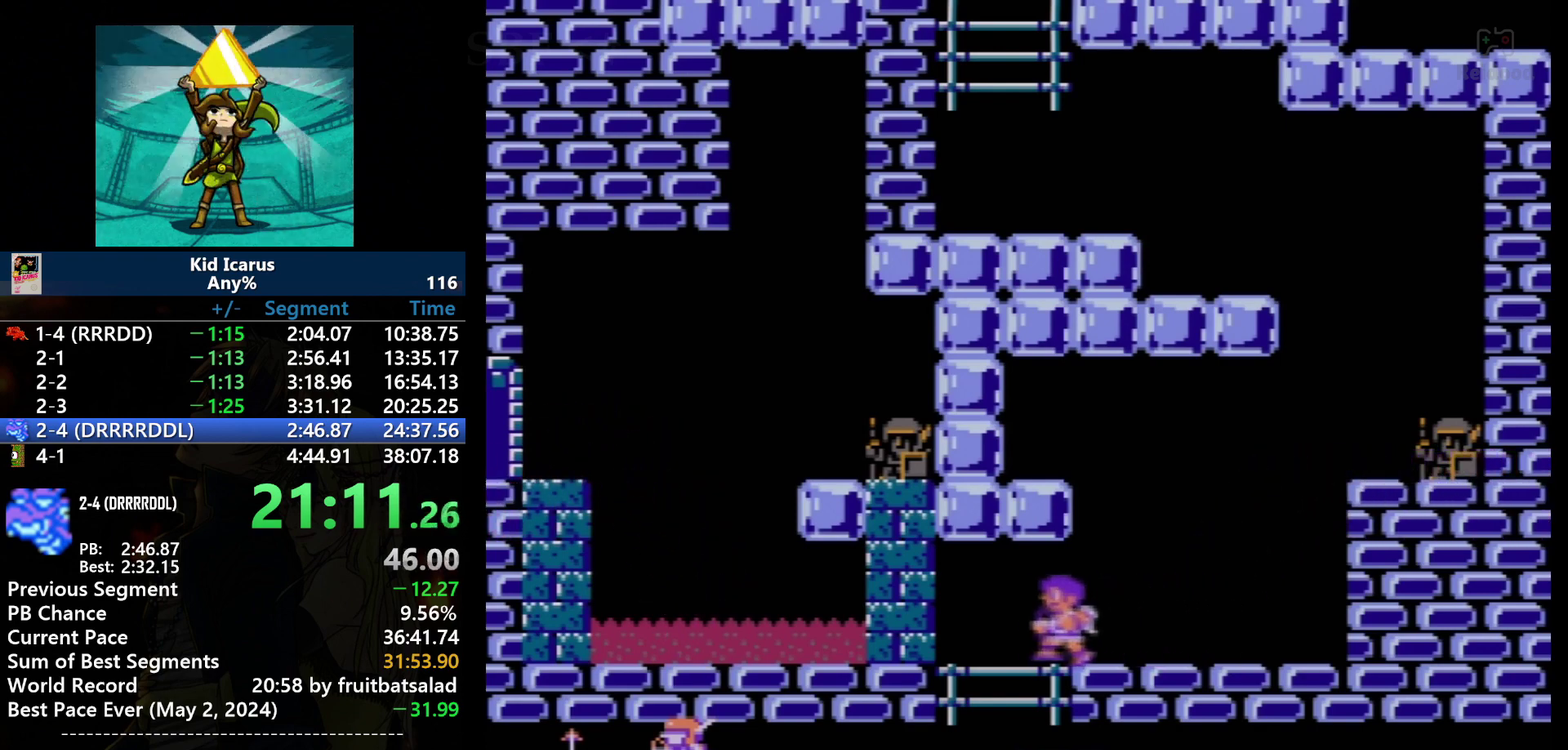
{"buttons": ["DPAD_DOWN"], "events": [[334, "DPAD_DOWN", "down"], [334, "DPAD_LEFT", "up"]]}
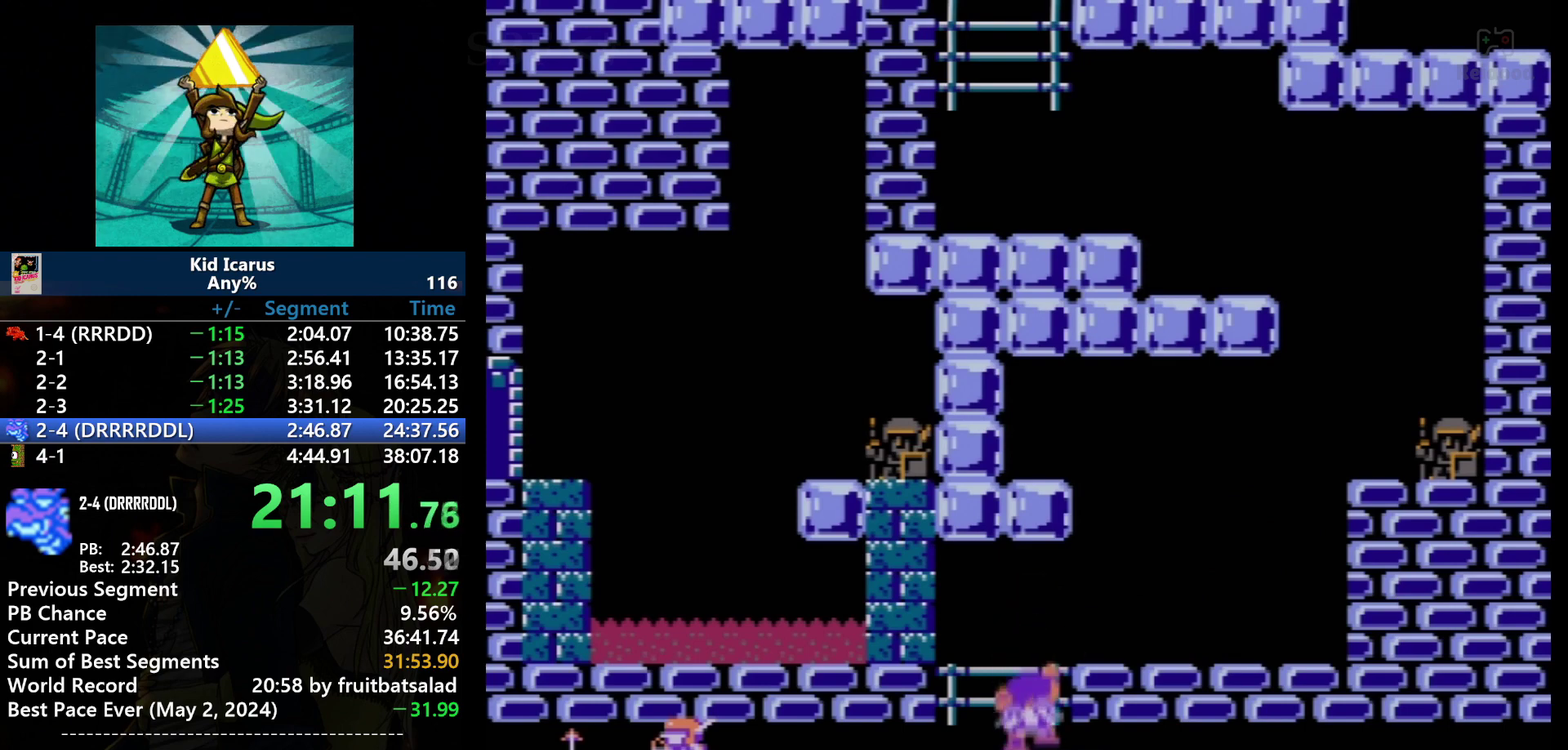
{"buttons": ["DPAD_DOWN"], "events": []}
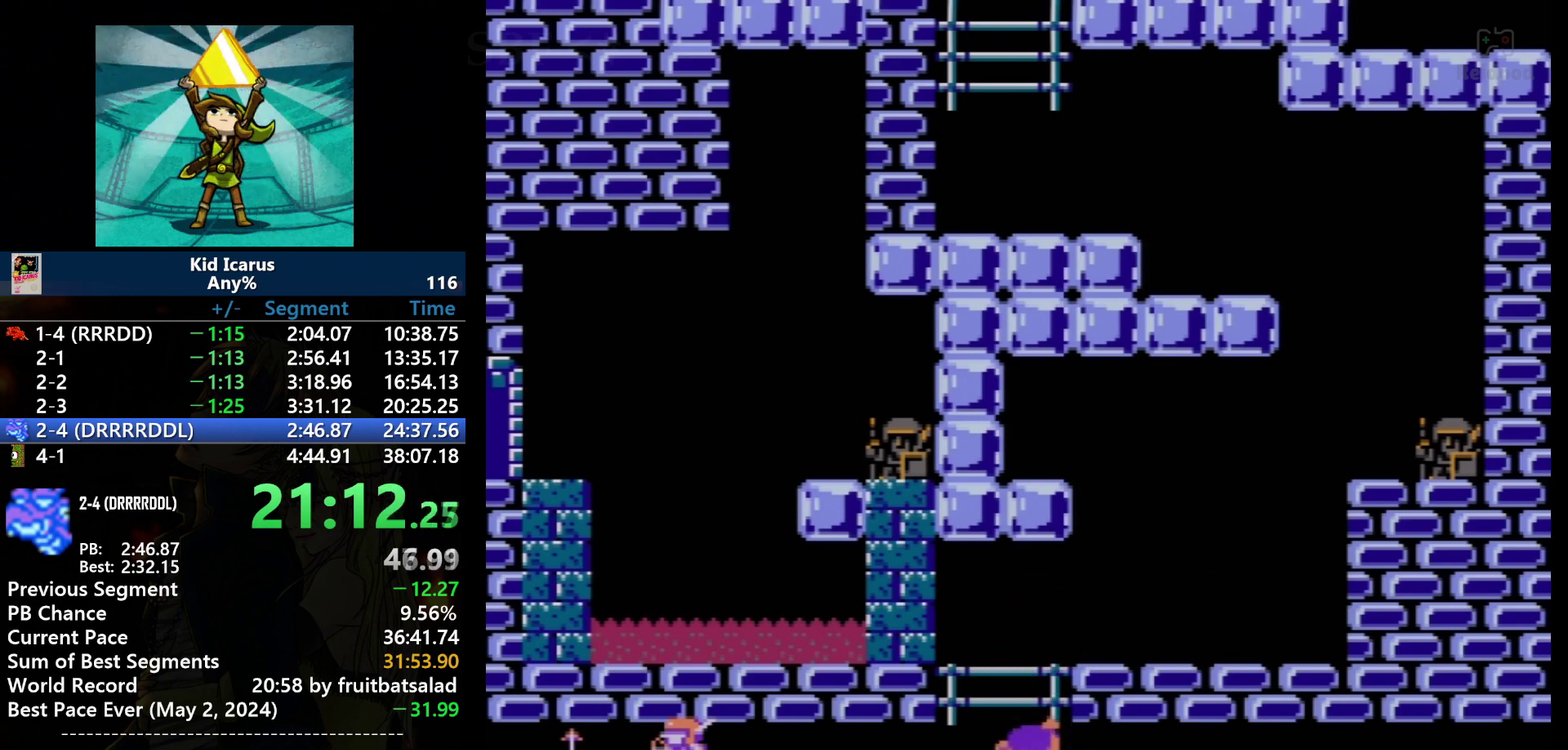
{"buttons": ["DPAD_DOWN"], "events": [[200, "DPAD_DOWN", "up"], [334, "DPAD_DOWN", "down"]]}
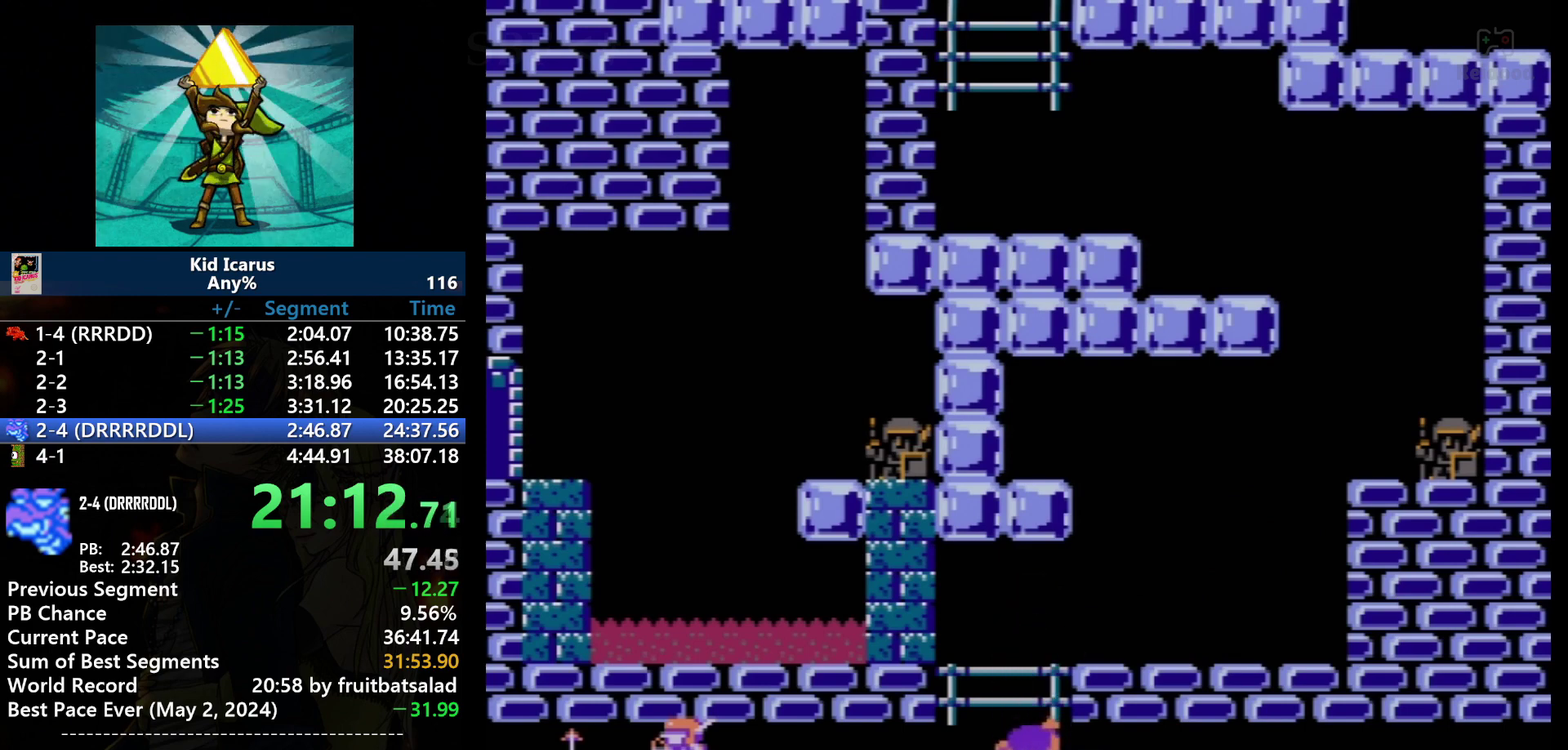
{"buttons": ["DPAD_DOWN"], "events": []}
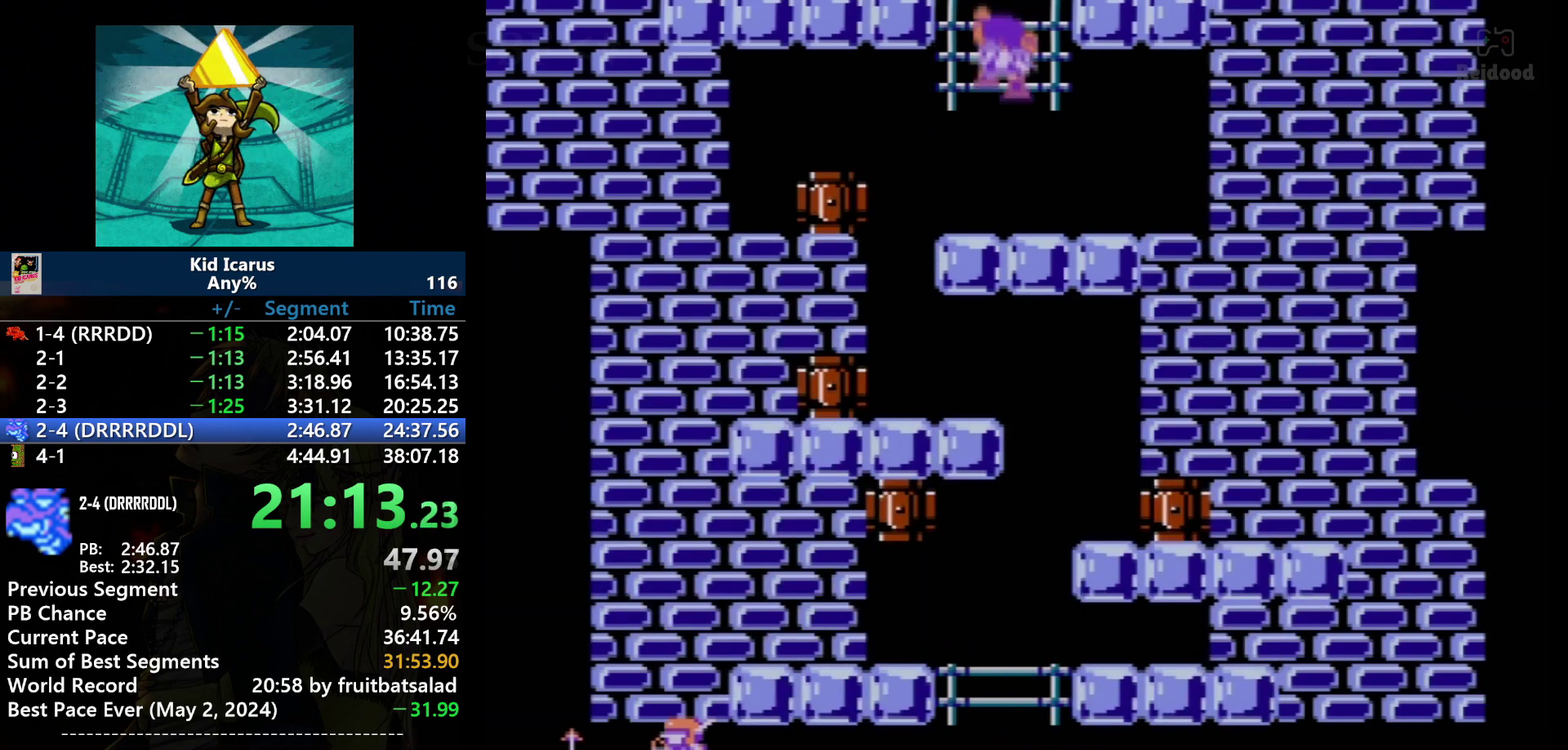
{"buttons": ["DPAD_DOWN"], "events": []}
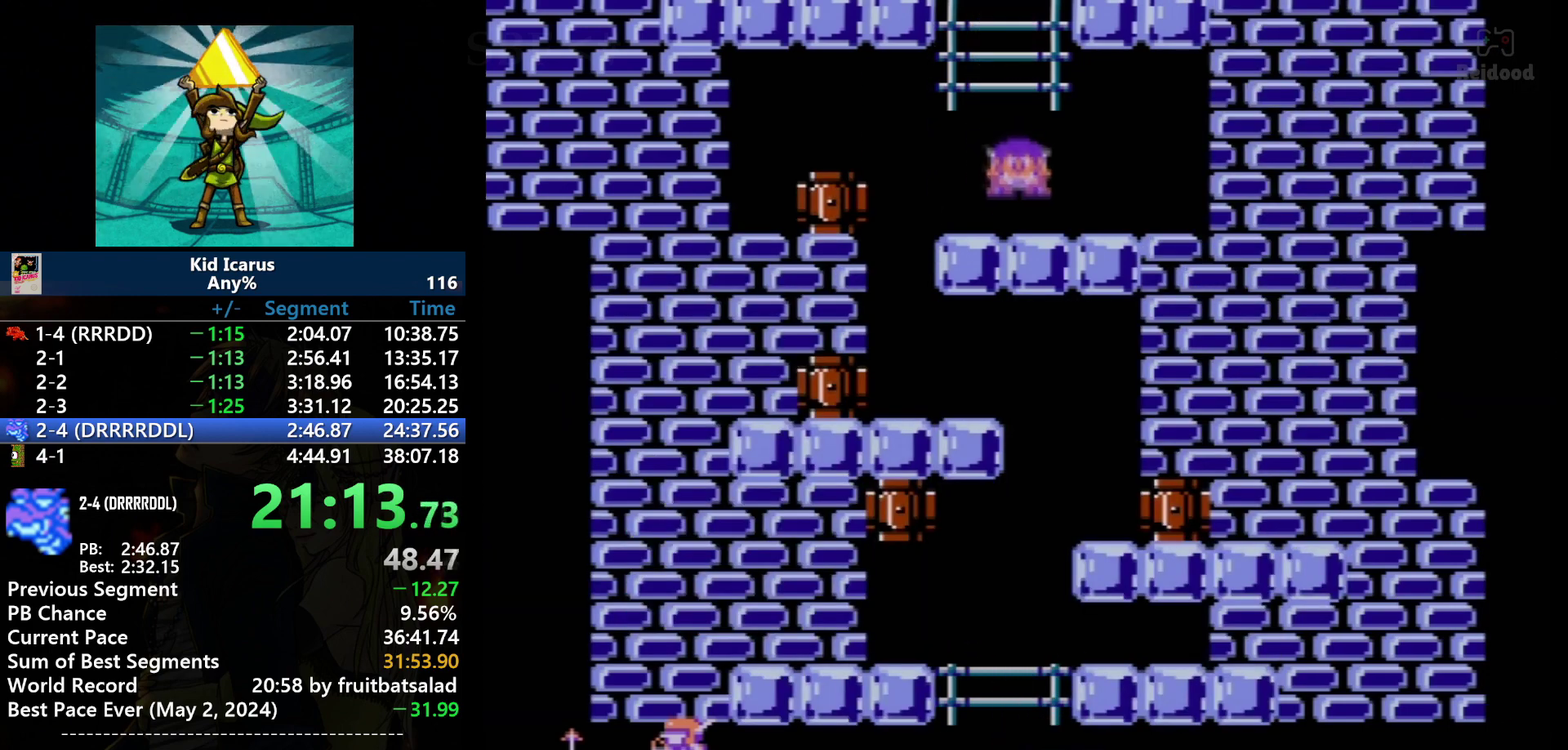
{"buttons": [], "events": [[67, "DPAD_DOWN", "up"], [67, "DPAD_RIGHT", "down"], [134, "DPAD_RIGHT", "up"]]}
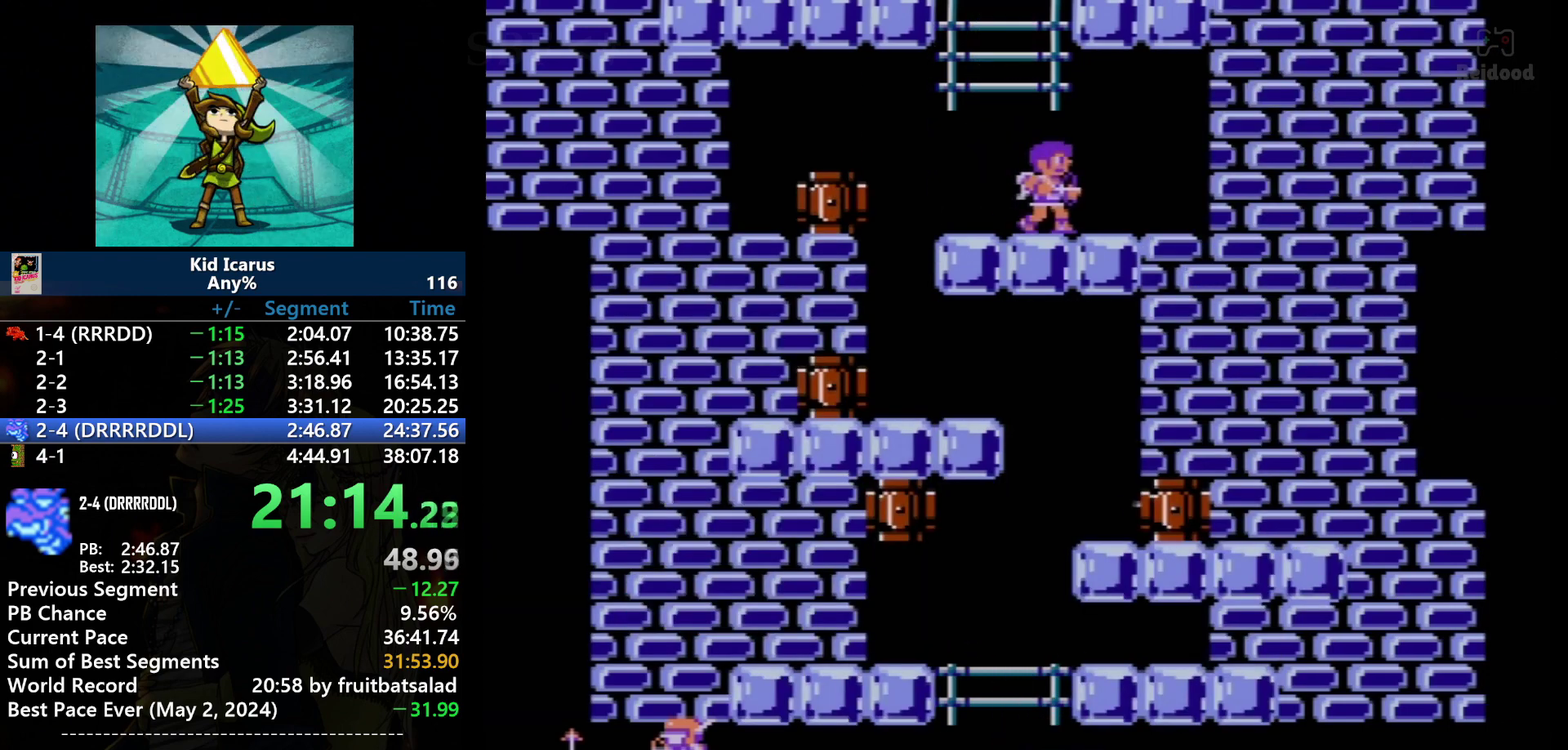
{"buttons": [], "events": []}